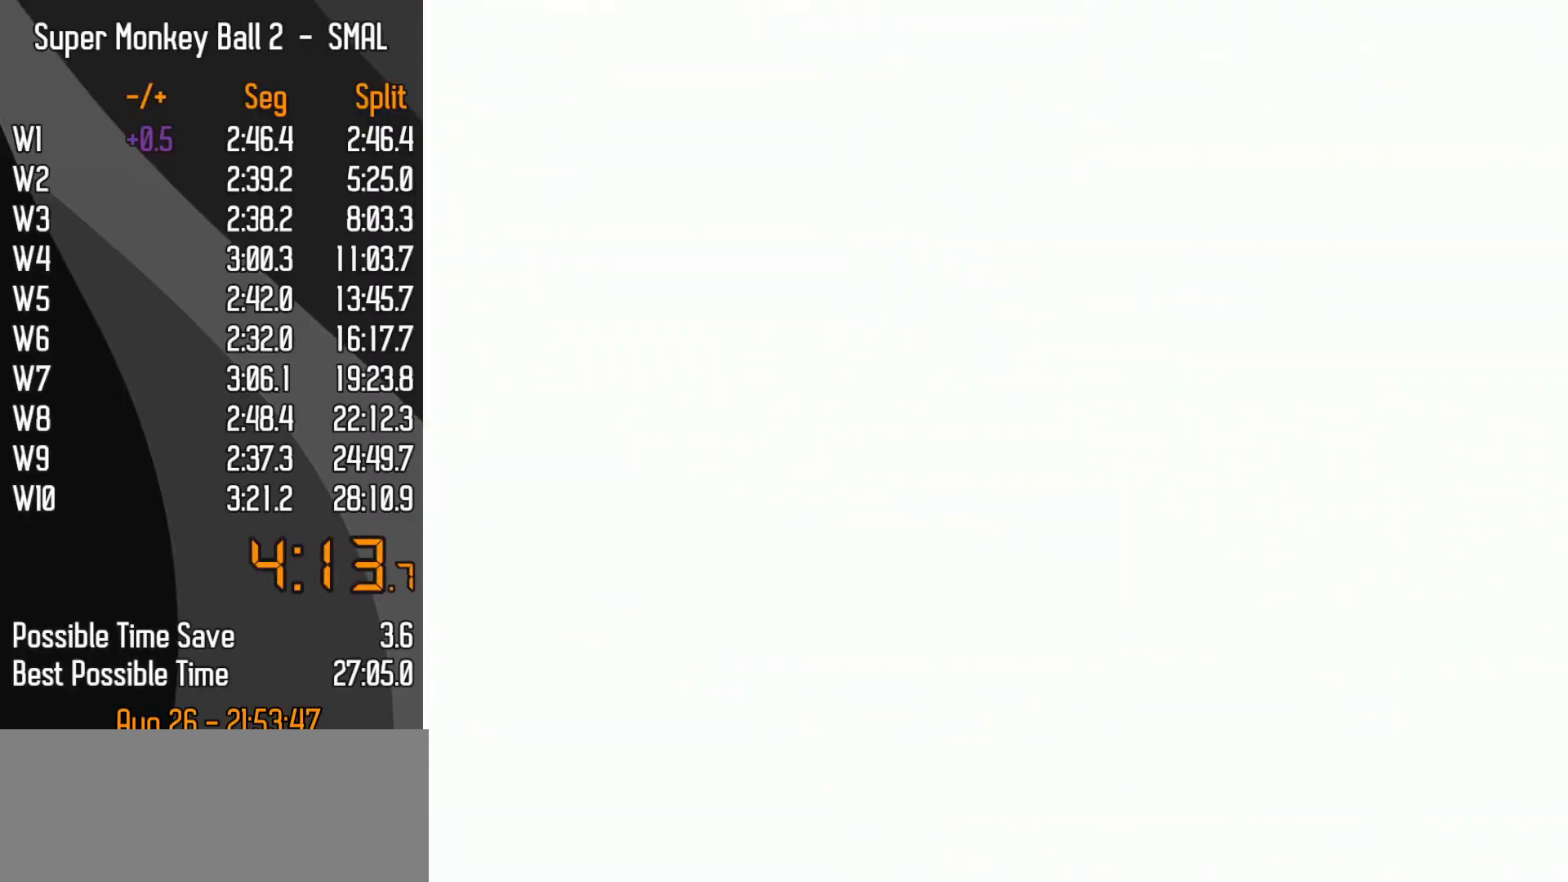
Gameplay with a controller (Nintendo layout); each line is a JSON object with the inputs held at the frame after it. "events" lists button and stick changes between this image and that frame as [ms after this image, input, new state], when the widget could be followed in between. Not read: L3 R3 X Y Z.
{"buttons": ["A"], "left_stick": "center"}
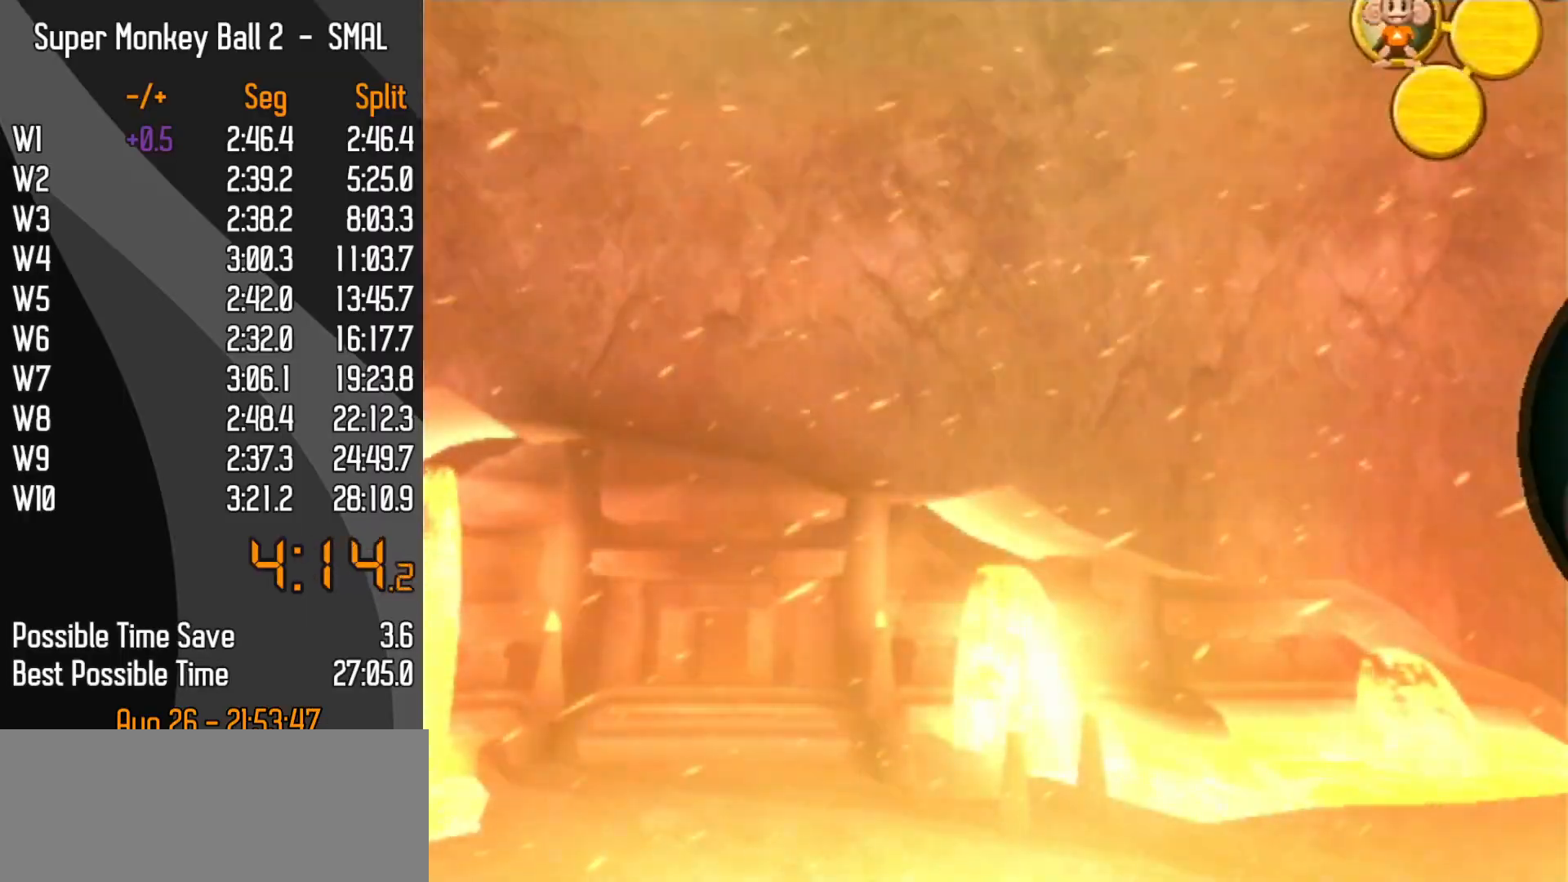
{"buttons": [], "left_stick": "center"}
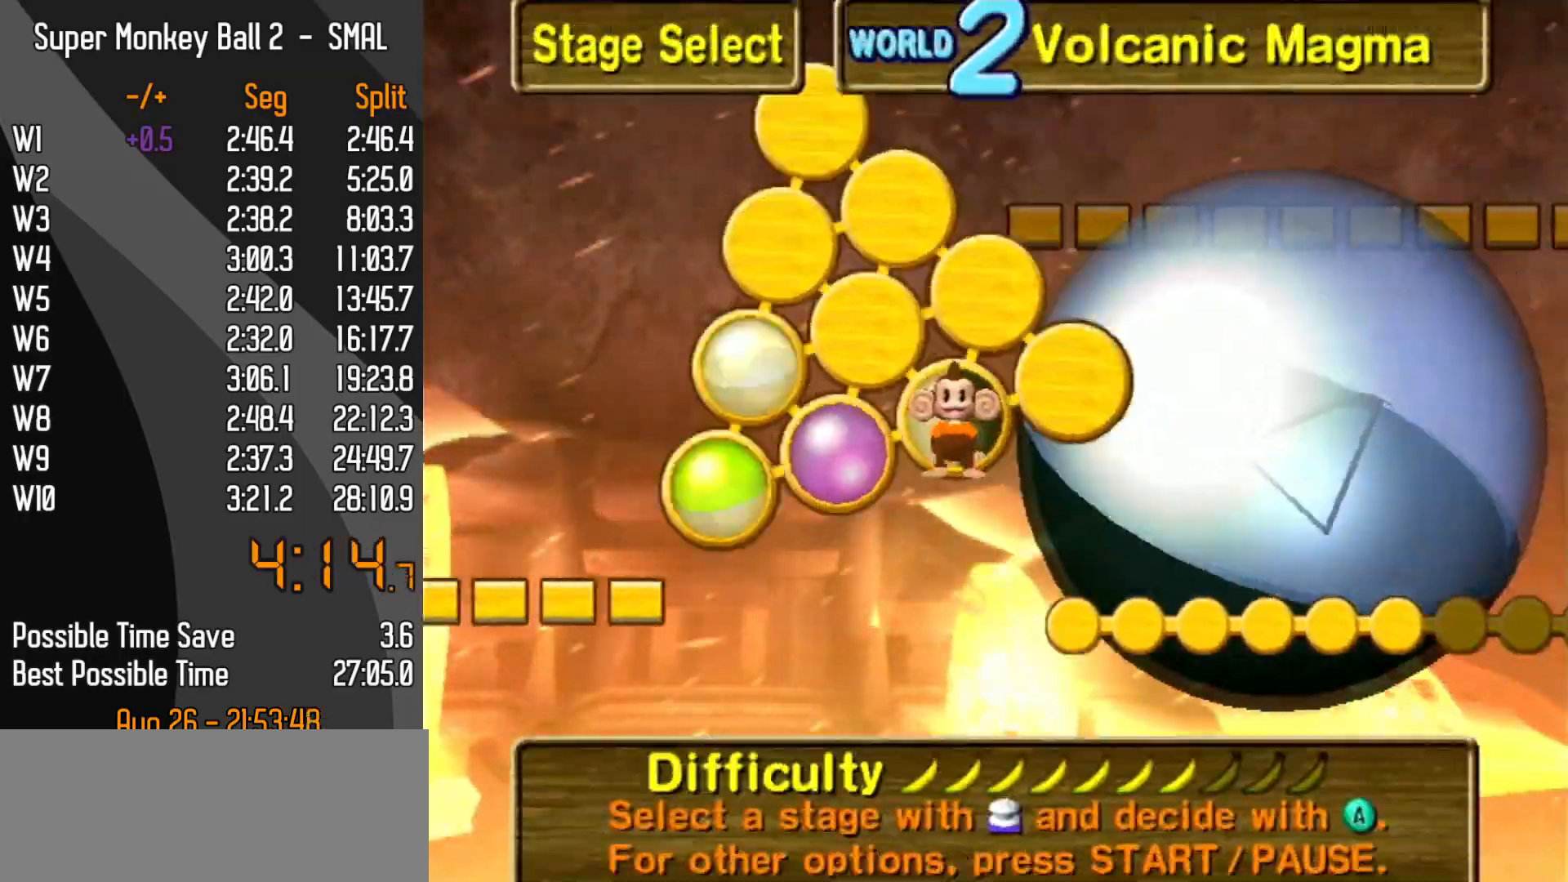
{"buttons": [], "left_stick": "center", "events": []}
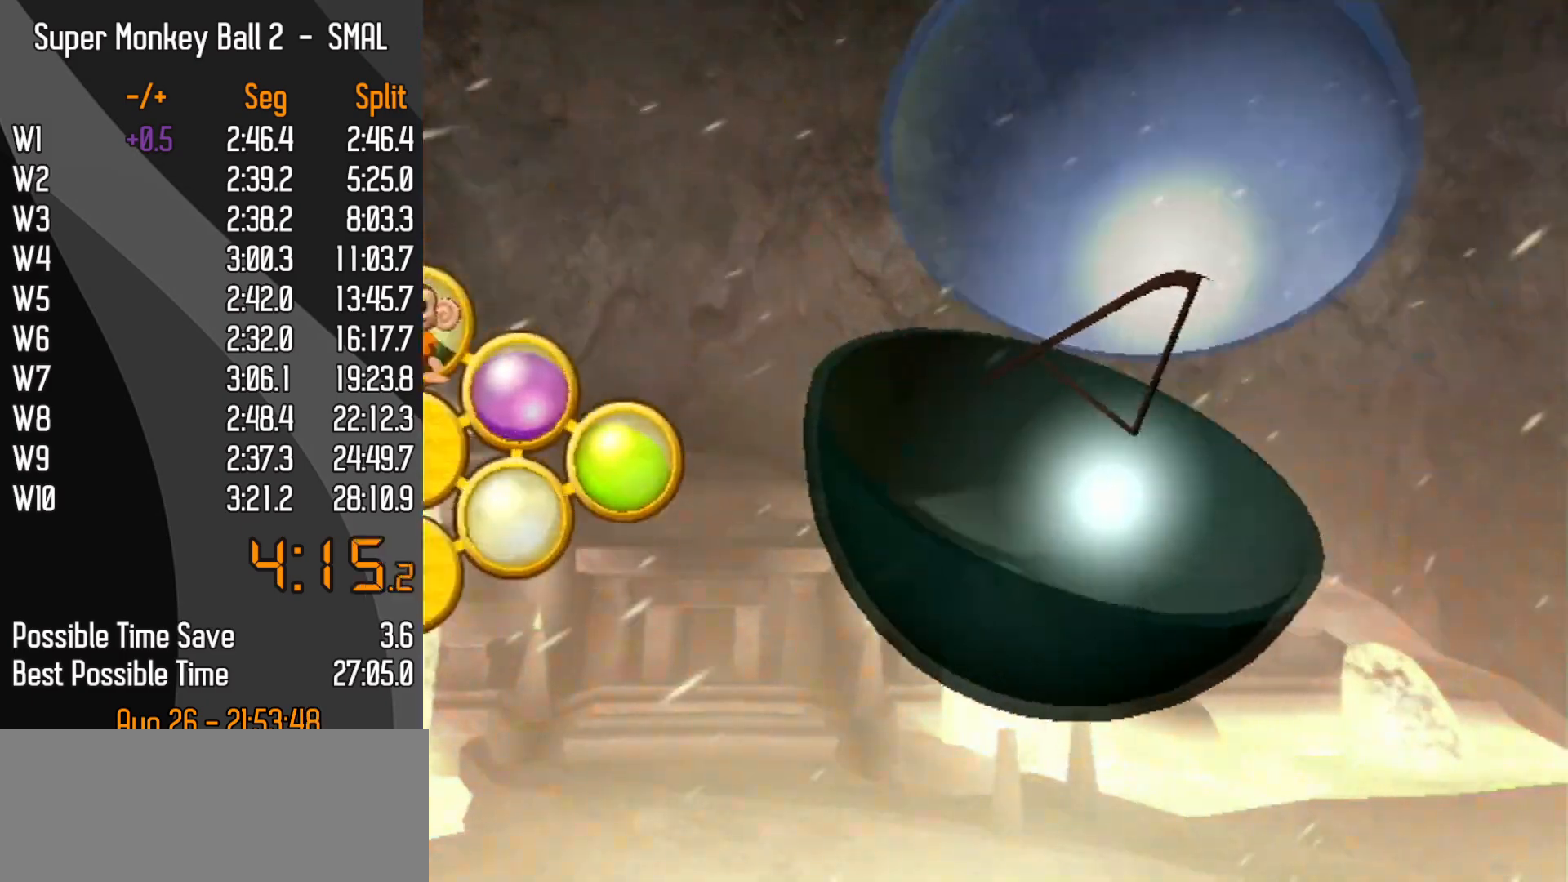
{"buttons": [], "left_stick": "center", "events": []}
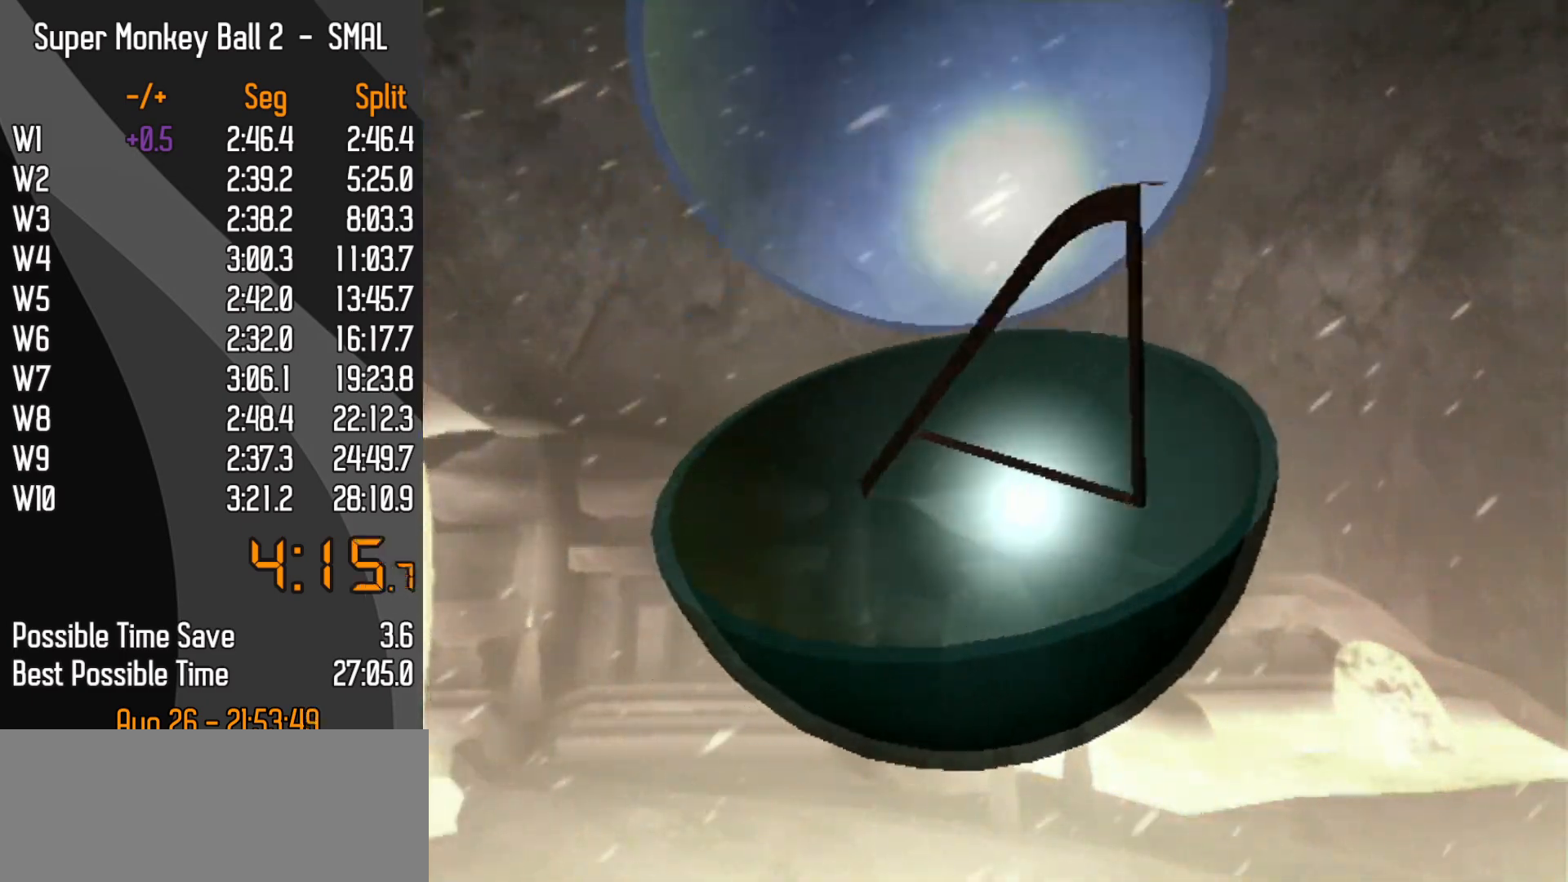
{"buttons": [], "left_stick": "center", "events": []}
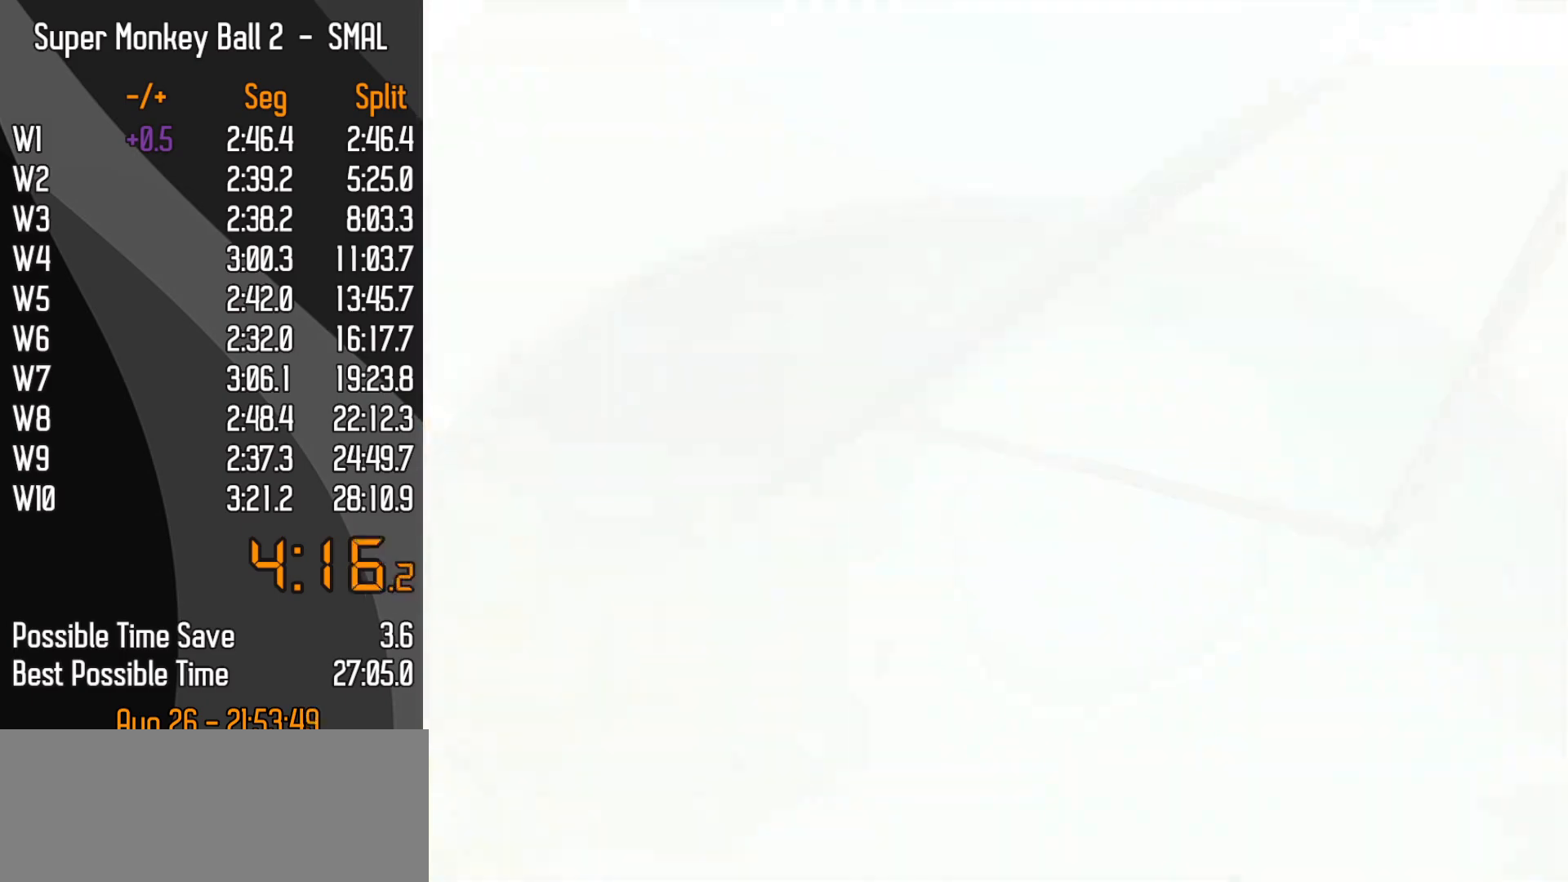
{"buttons": [], "left_stick": "center", "events": []}
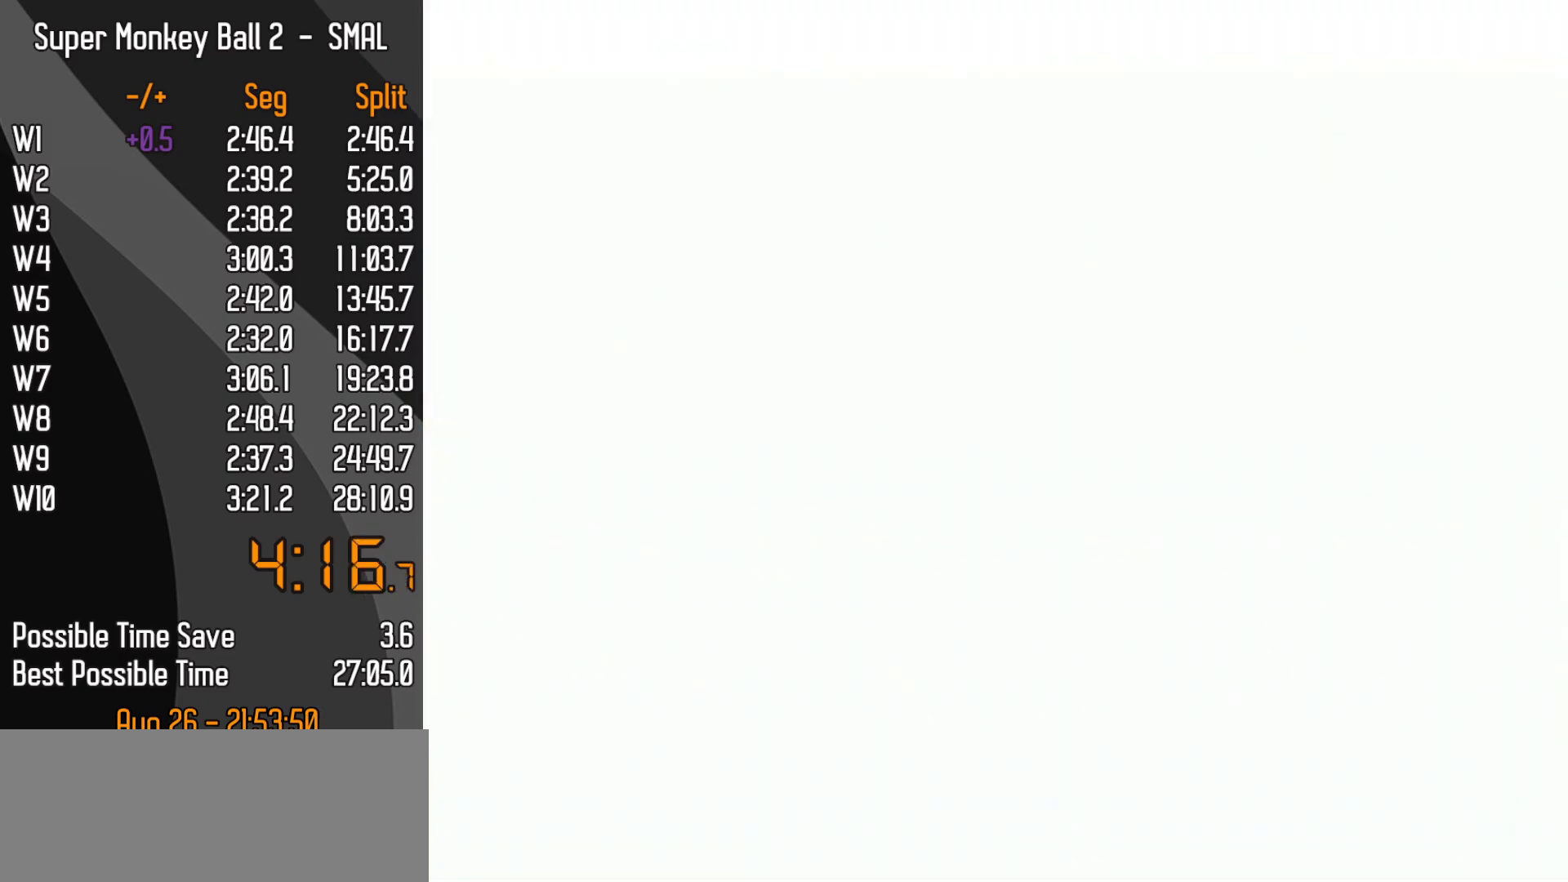
{"buttons": [], "left_stick": "center", "events": []}
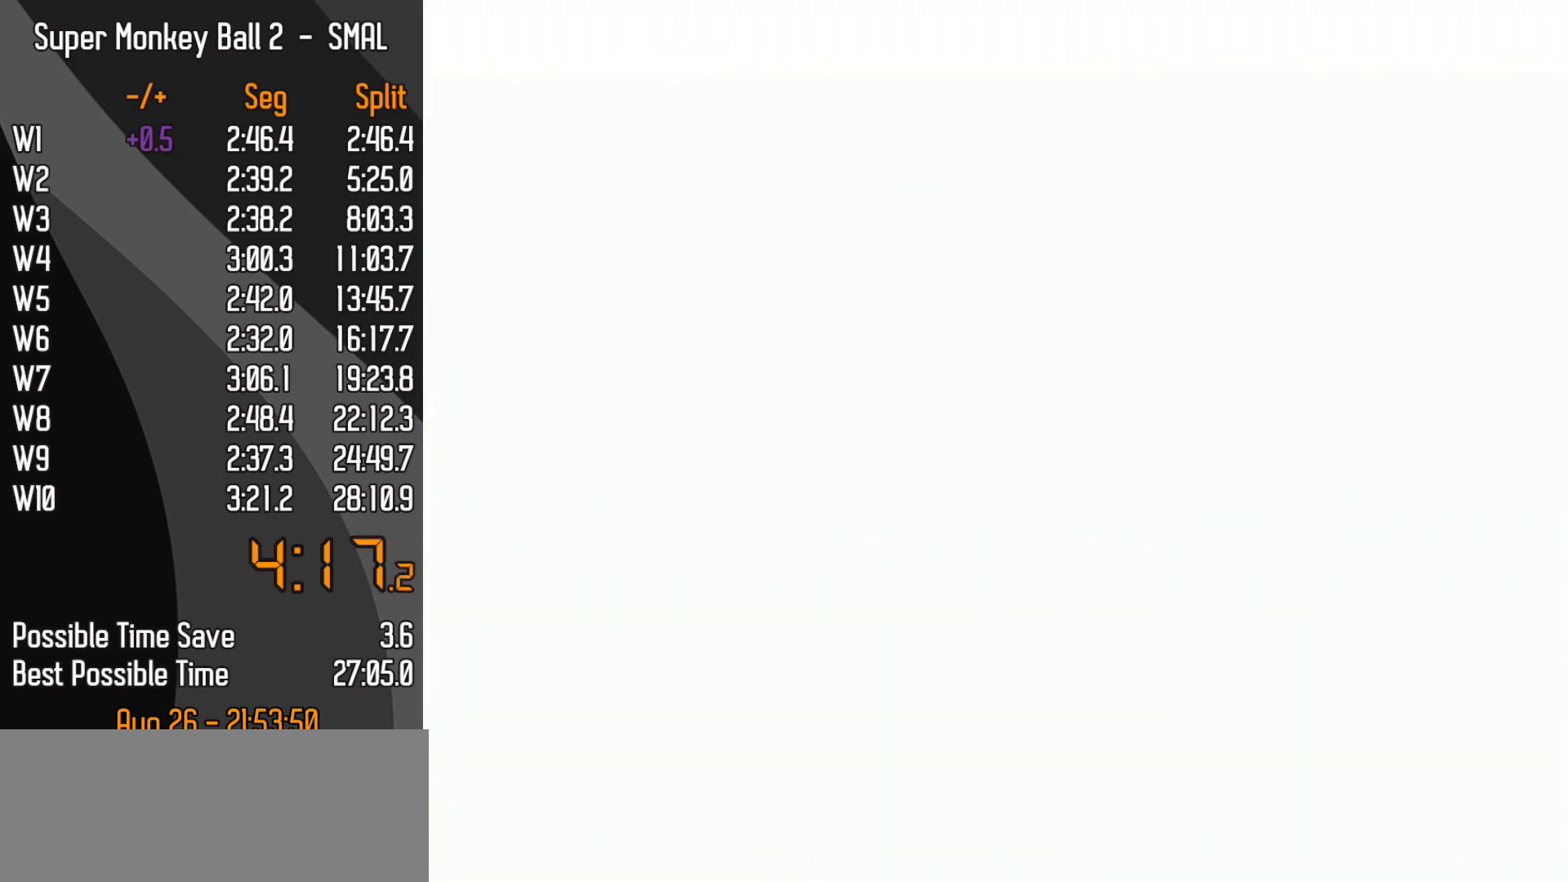
{"buttons": [], "left_stick": "center", "events": []}
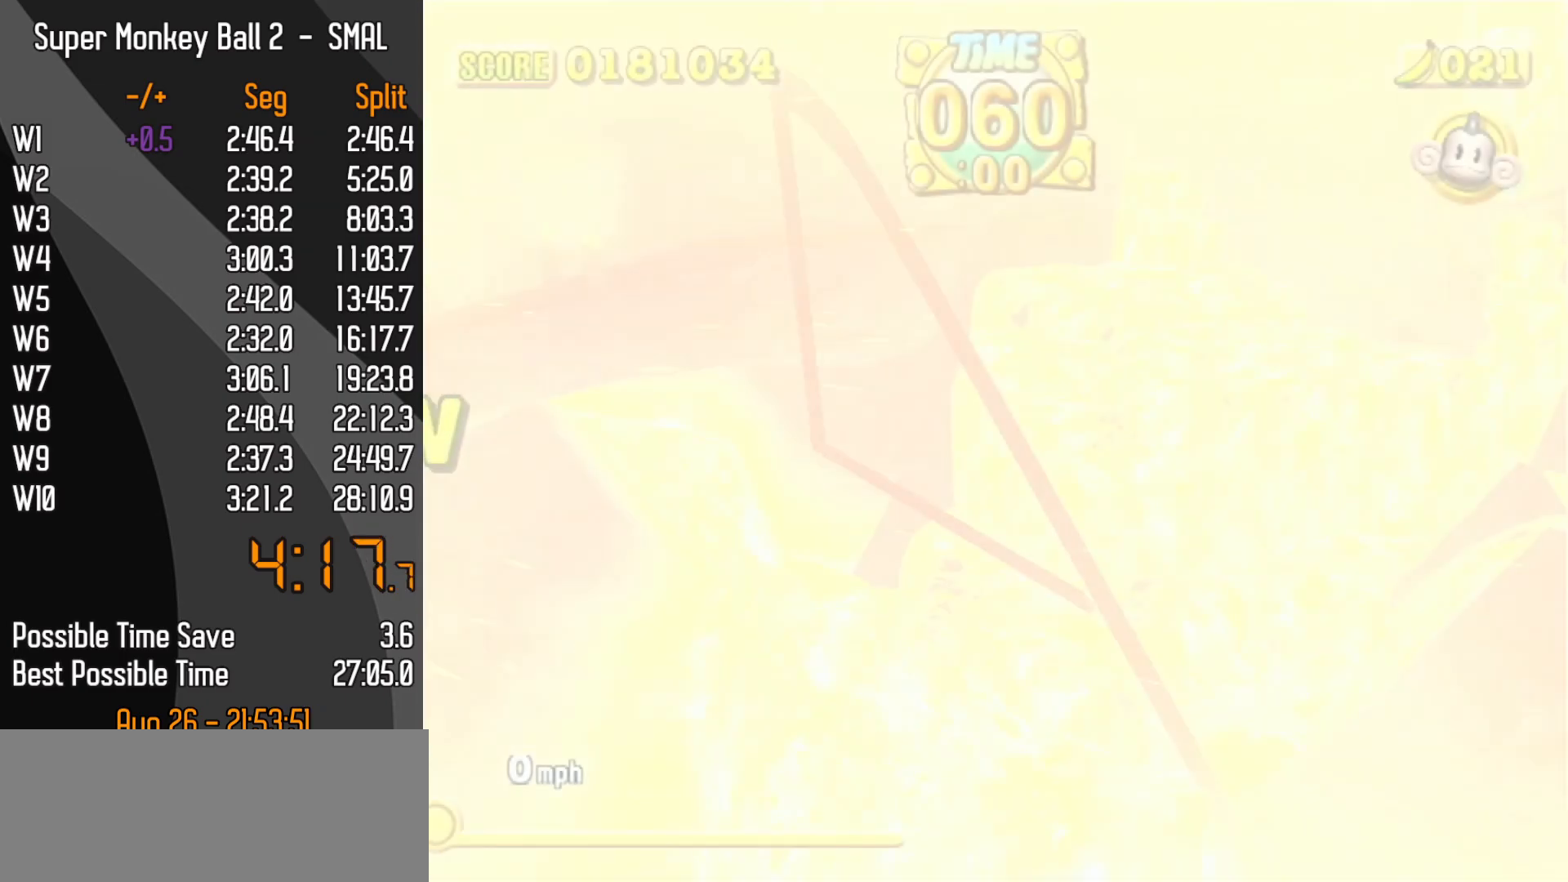
{"buttons": [], "left_stick": "center", "events": [[267, "START", "down"], [300, "DPAD_DOWN", "down"], [367, "DPAD_DOWN", "up"], [400, "START", "up"]]}
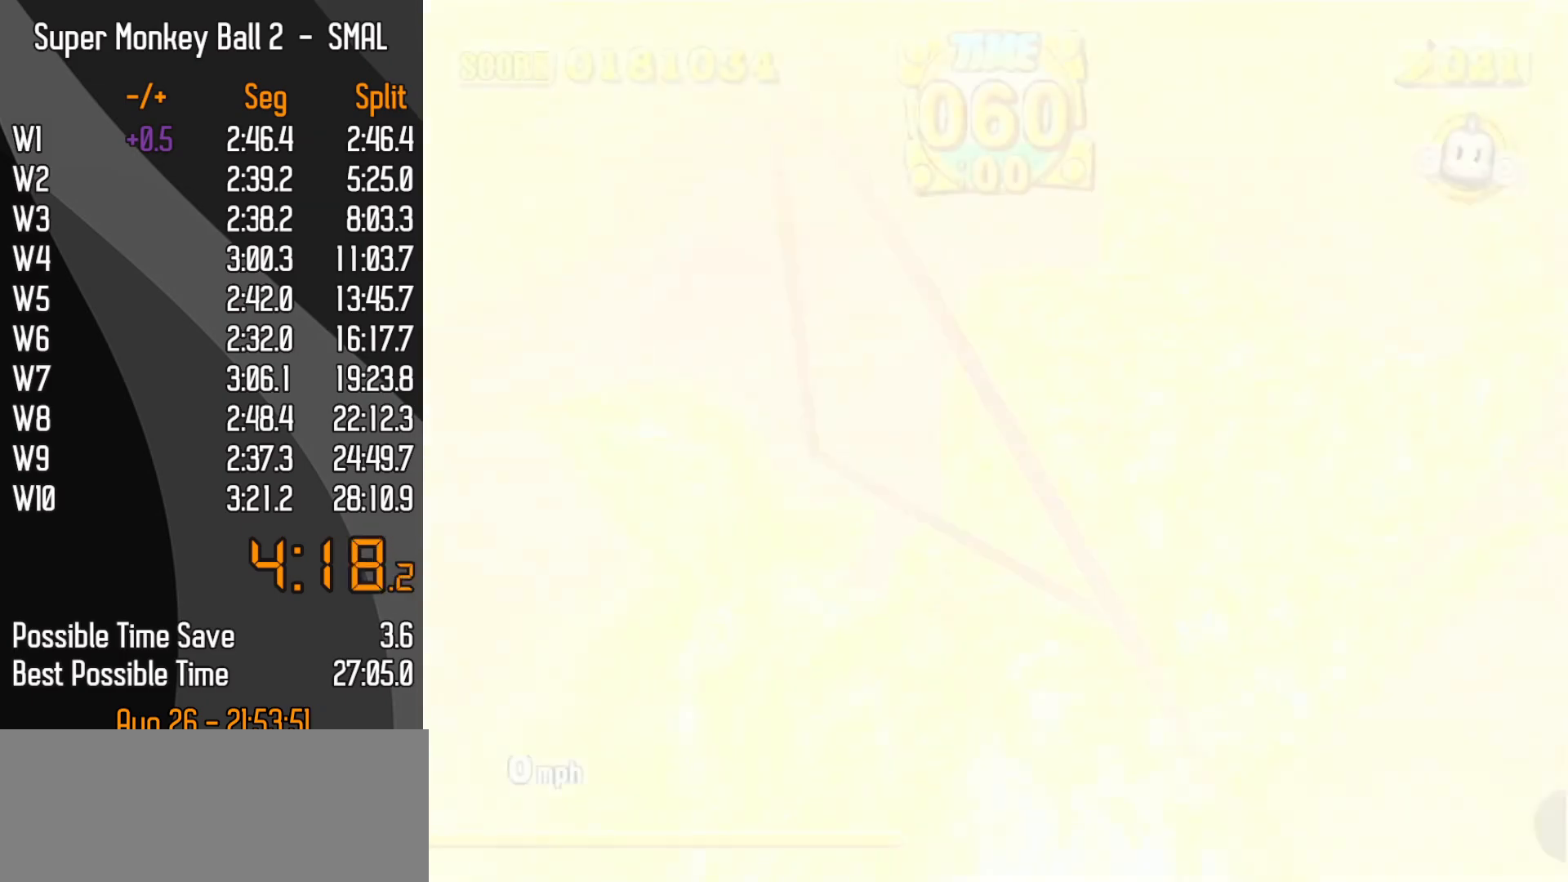
{"buttons": [], "left_stick": "center", "events": []}
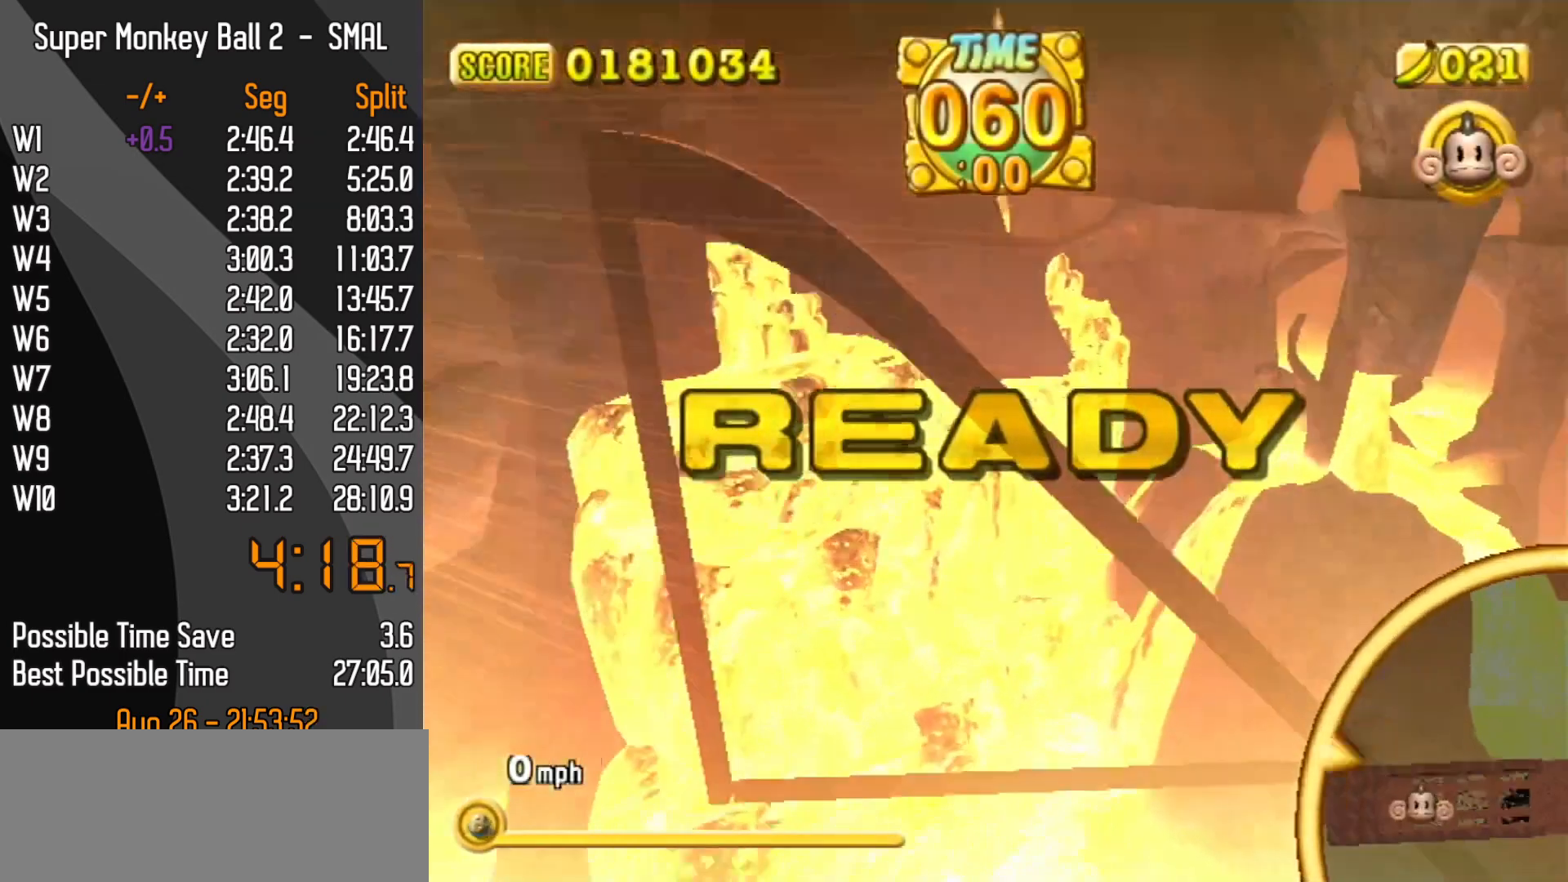
{"buttons": [], "left_stick": "up", "events": [[17, "left_stick", "up-right"], [183, "left_stick", "up"]]}
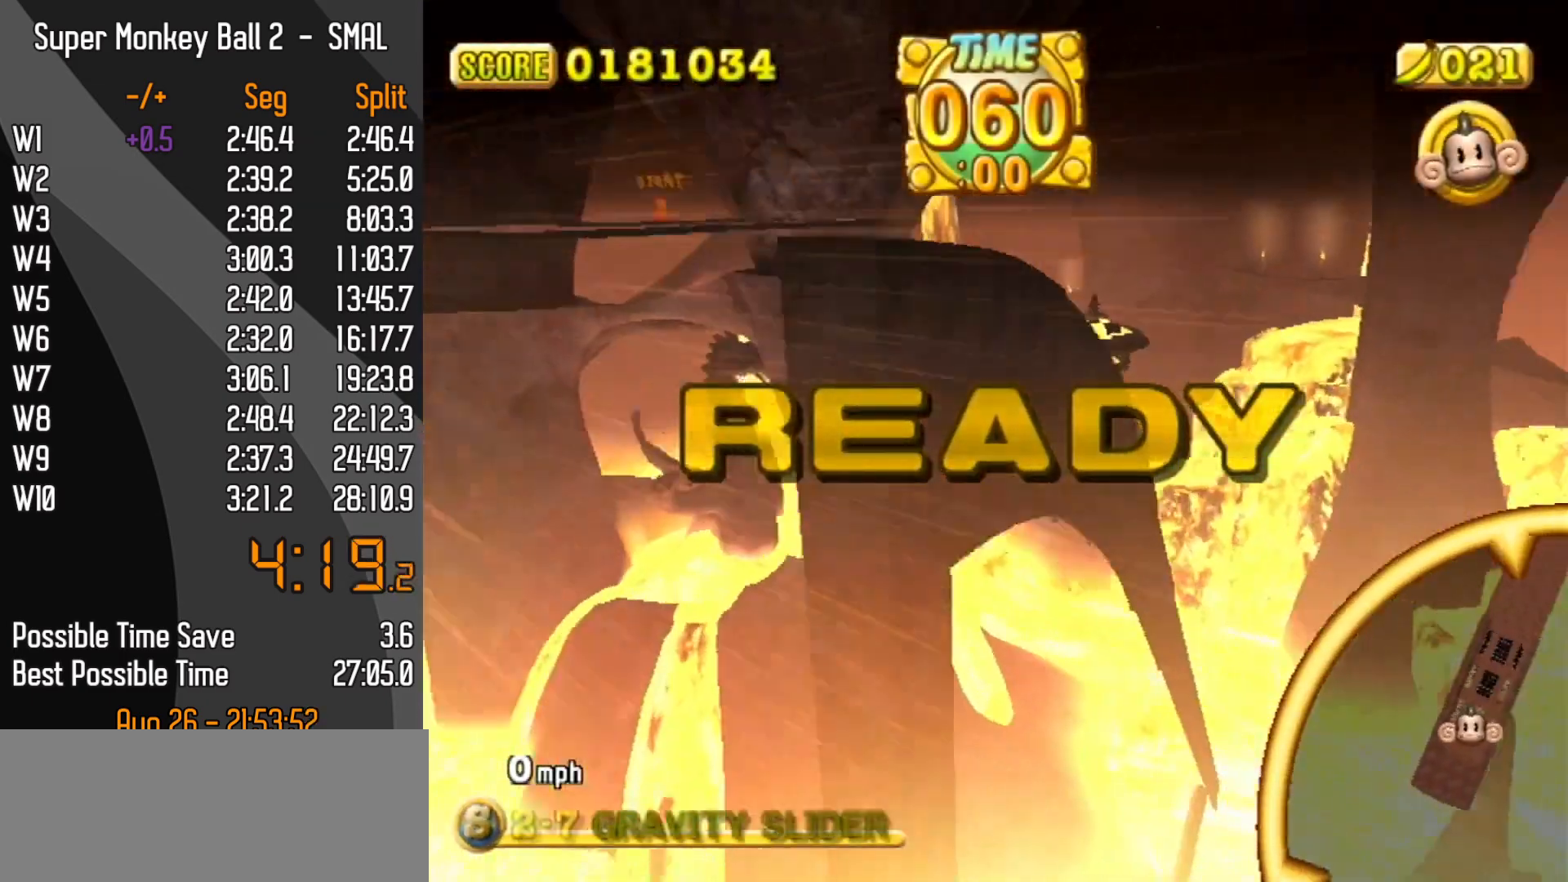
{"buttons": [], "left_stick": "up", "events": []}
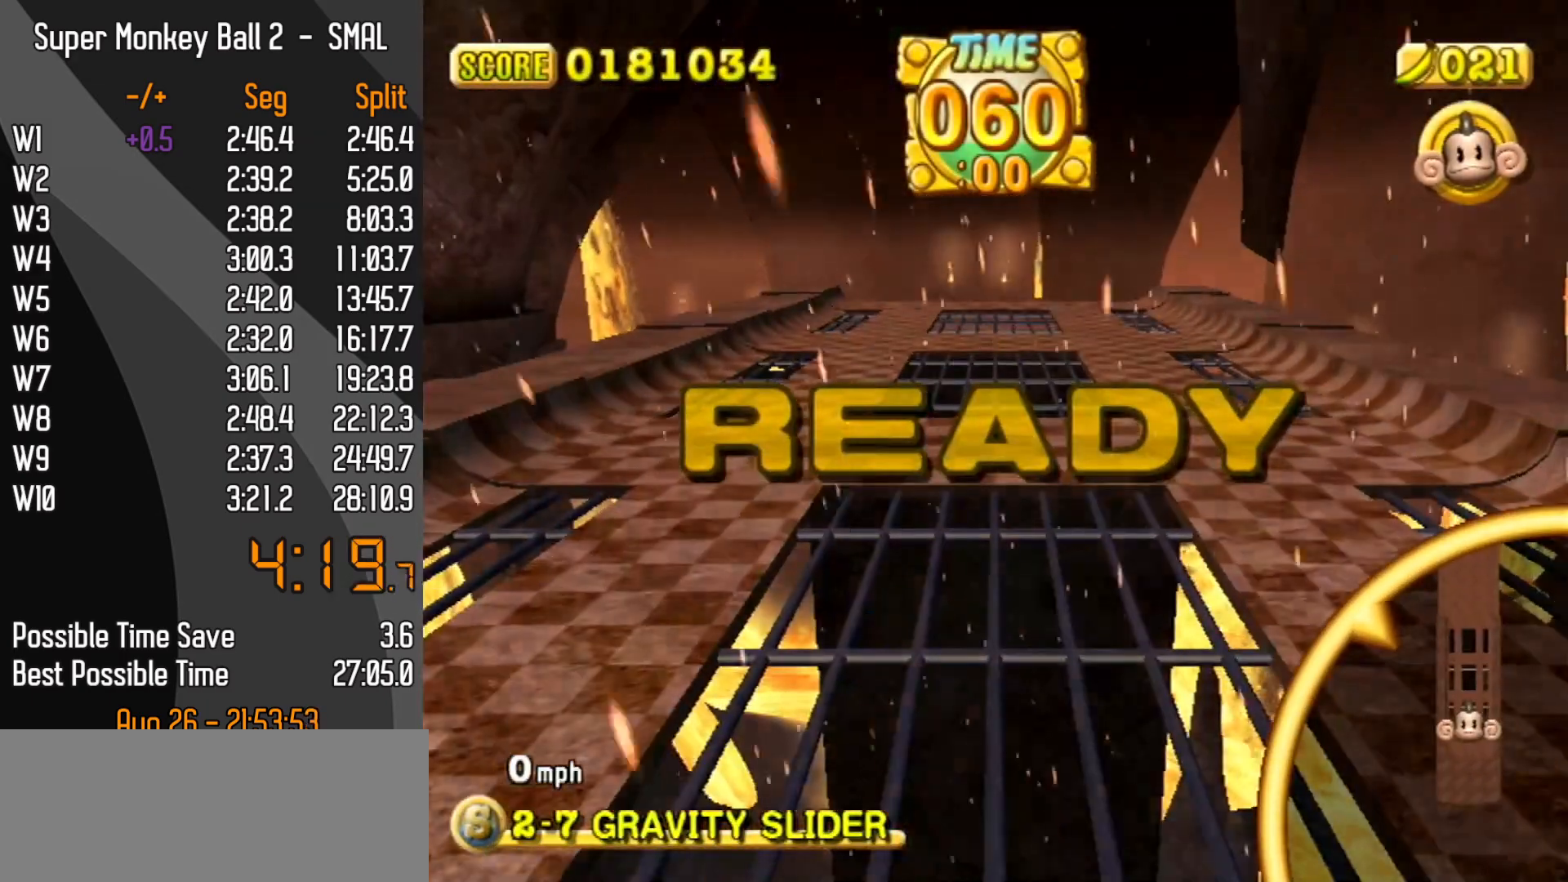
{"buttons": [], "left_stick": "up", "events": []}
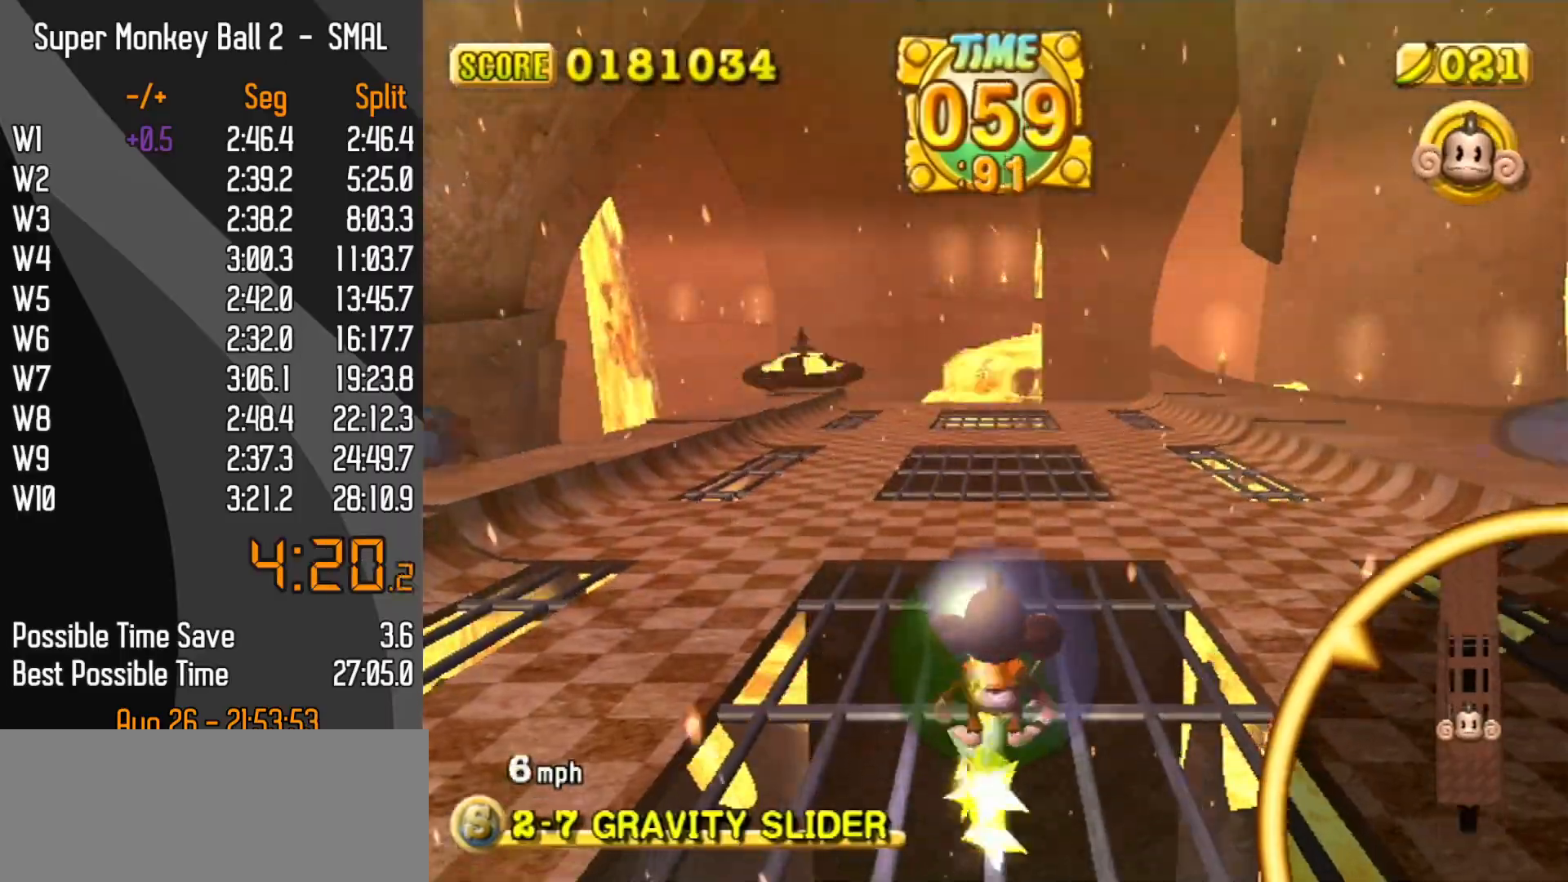
{"buttons": [], "left_stick": "up-right", "events": [[50, "left_stick", "up-right"]]}
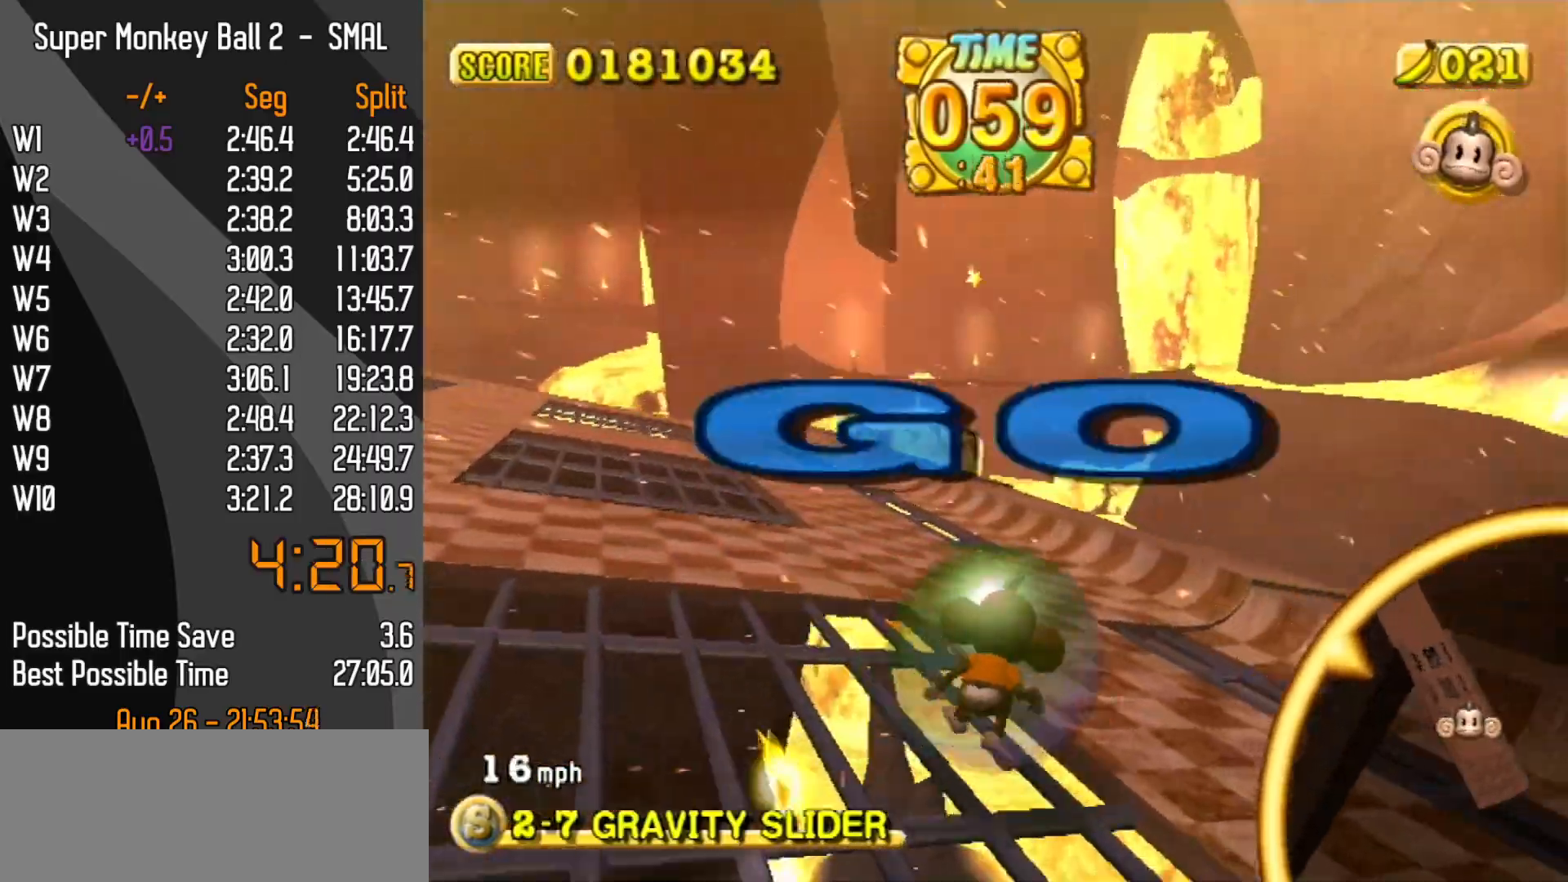
{"buttons": [], "left_stick": "up-left", "events": [[183, "left_stick", "up-left"]]}
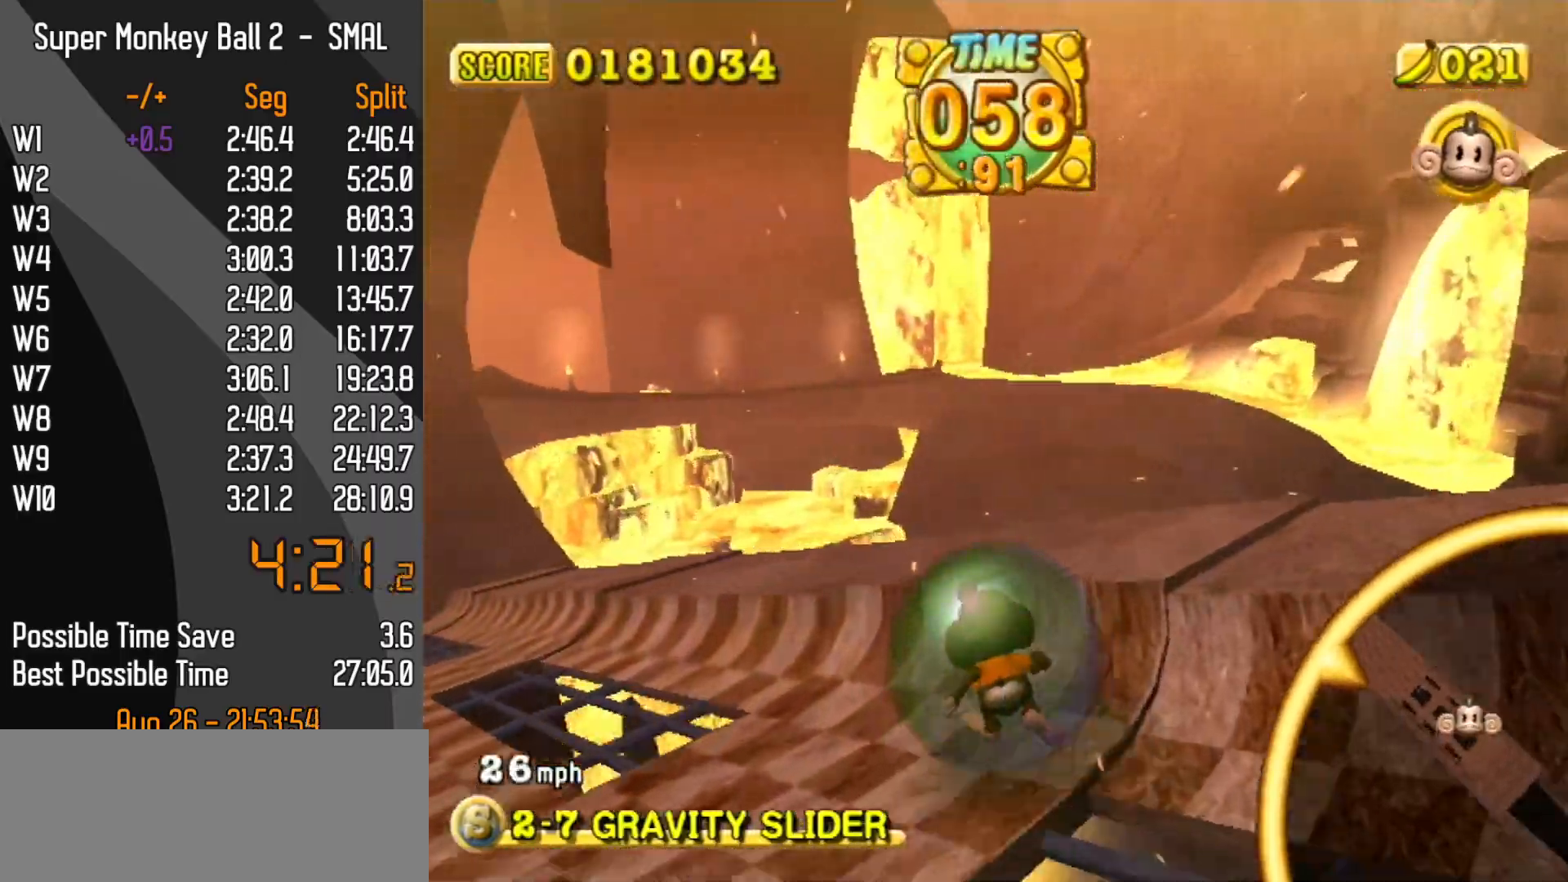
{"buttons": [], "left_stick": "up-left", "events": []}
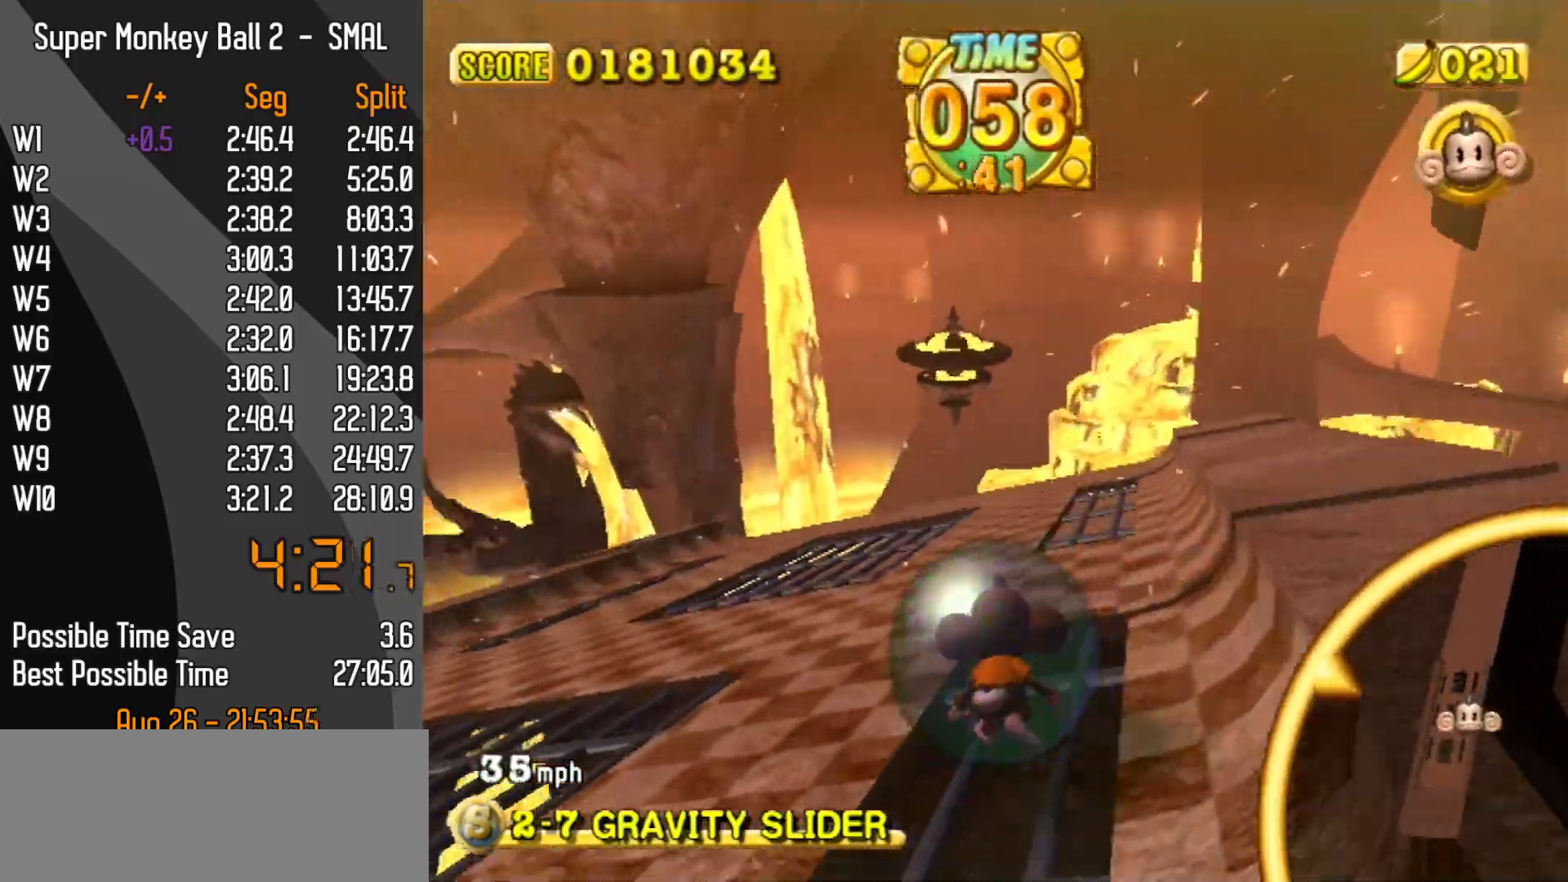
{"buttons": [], "left_stick": "up-left", "events": []}
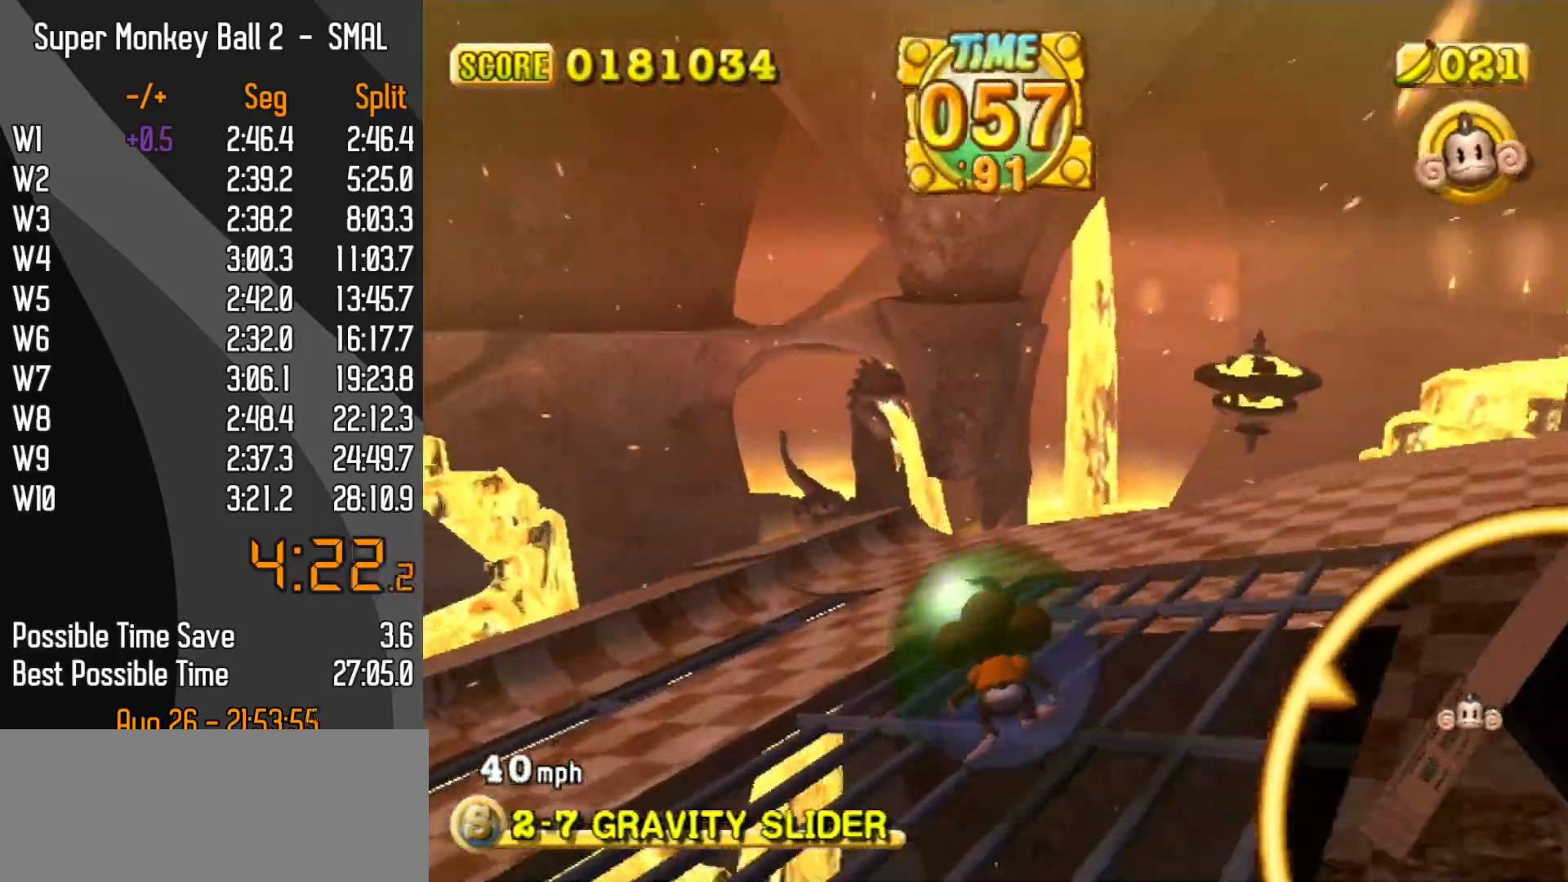
{"buttons": [], "left_stick": "up-right", "events": [[267, "left_stick", "up-right"]]}
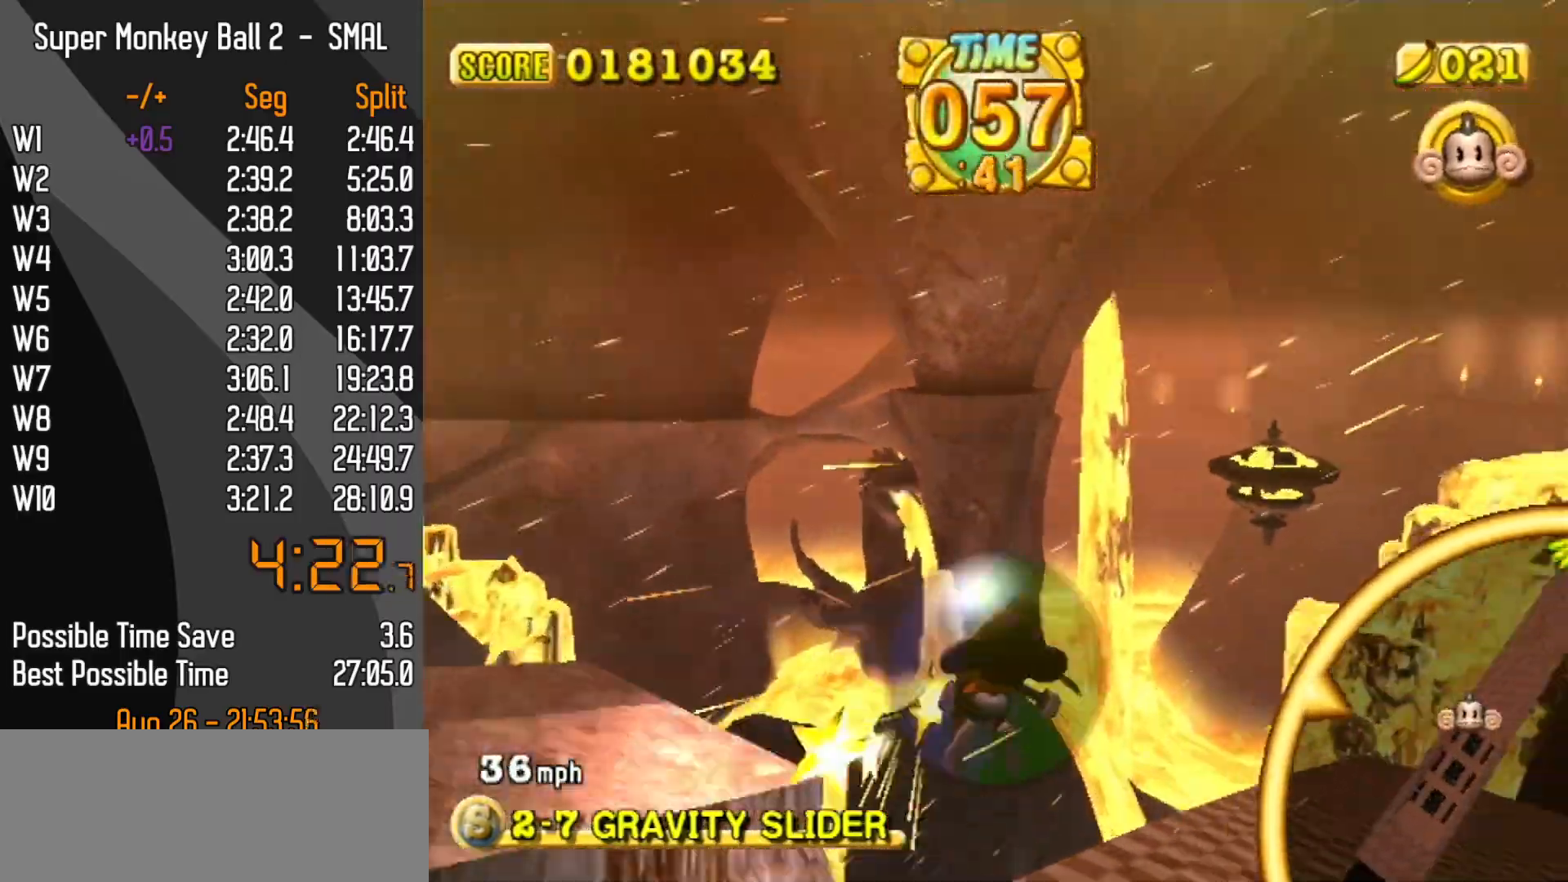
{"buttons": [], "left_stick": "up-left", "events": [[433, "left_stick", "up-left"]]}
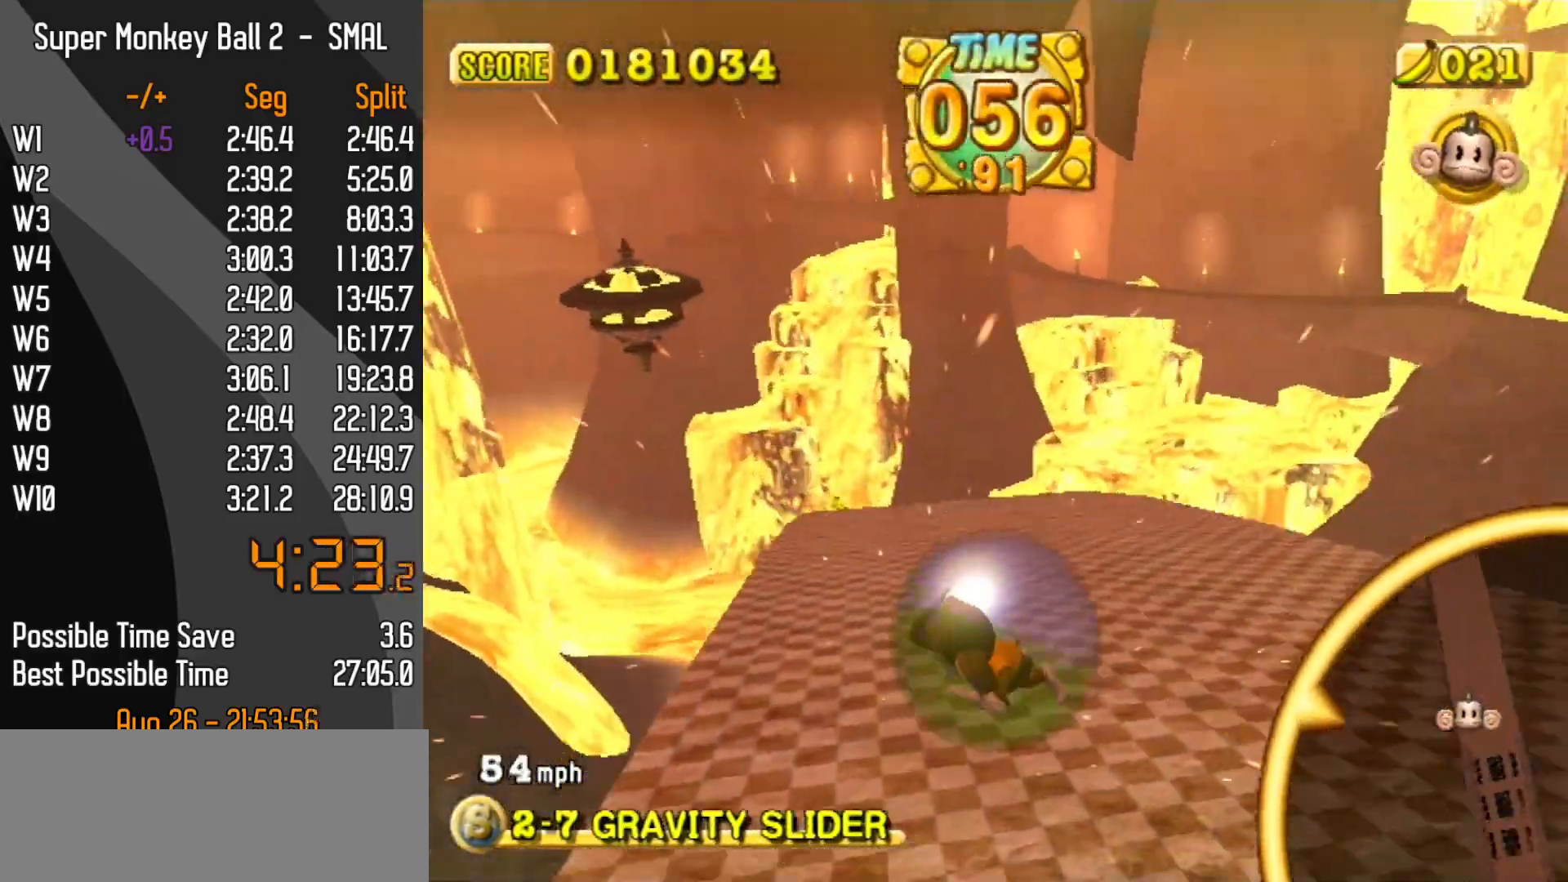
{"buttons": [], "left_stick": "up-left", "events": []}
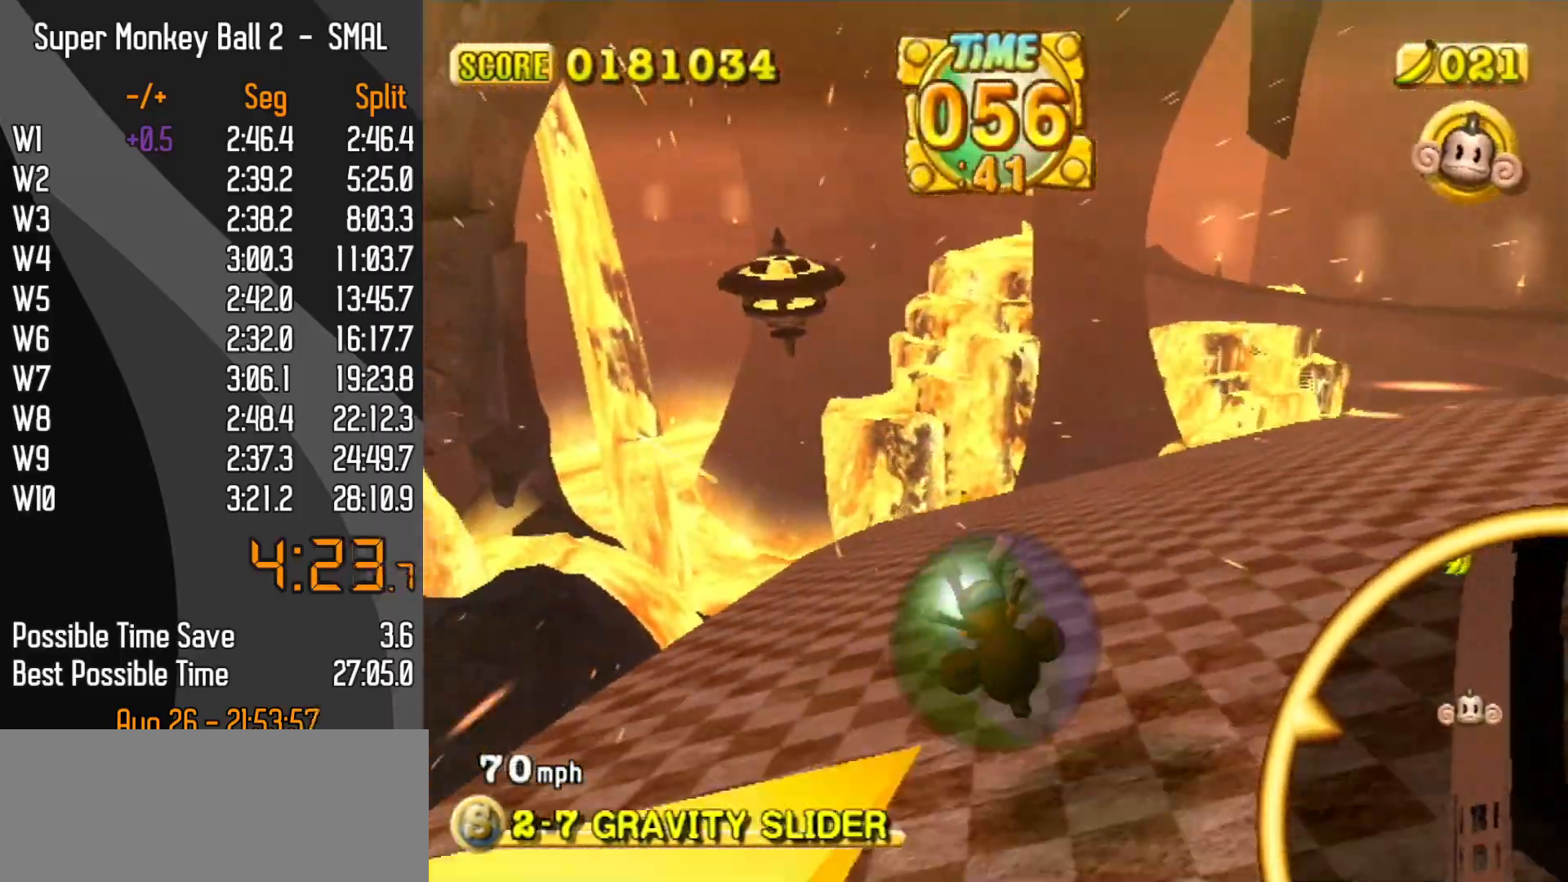
{"buttons": [], "left_stick": "up-right", "events": [[400, "left_stick", "up-right"]]}
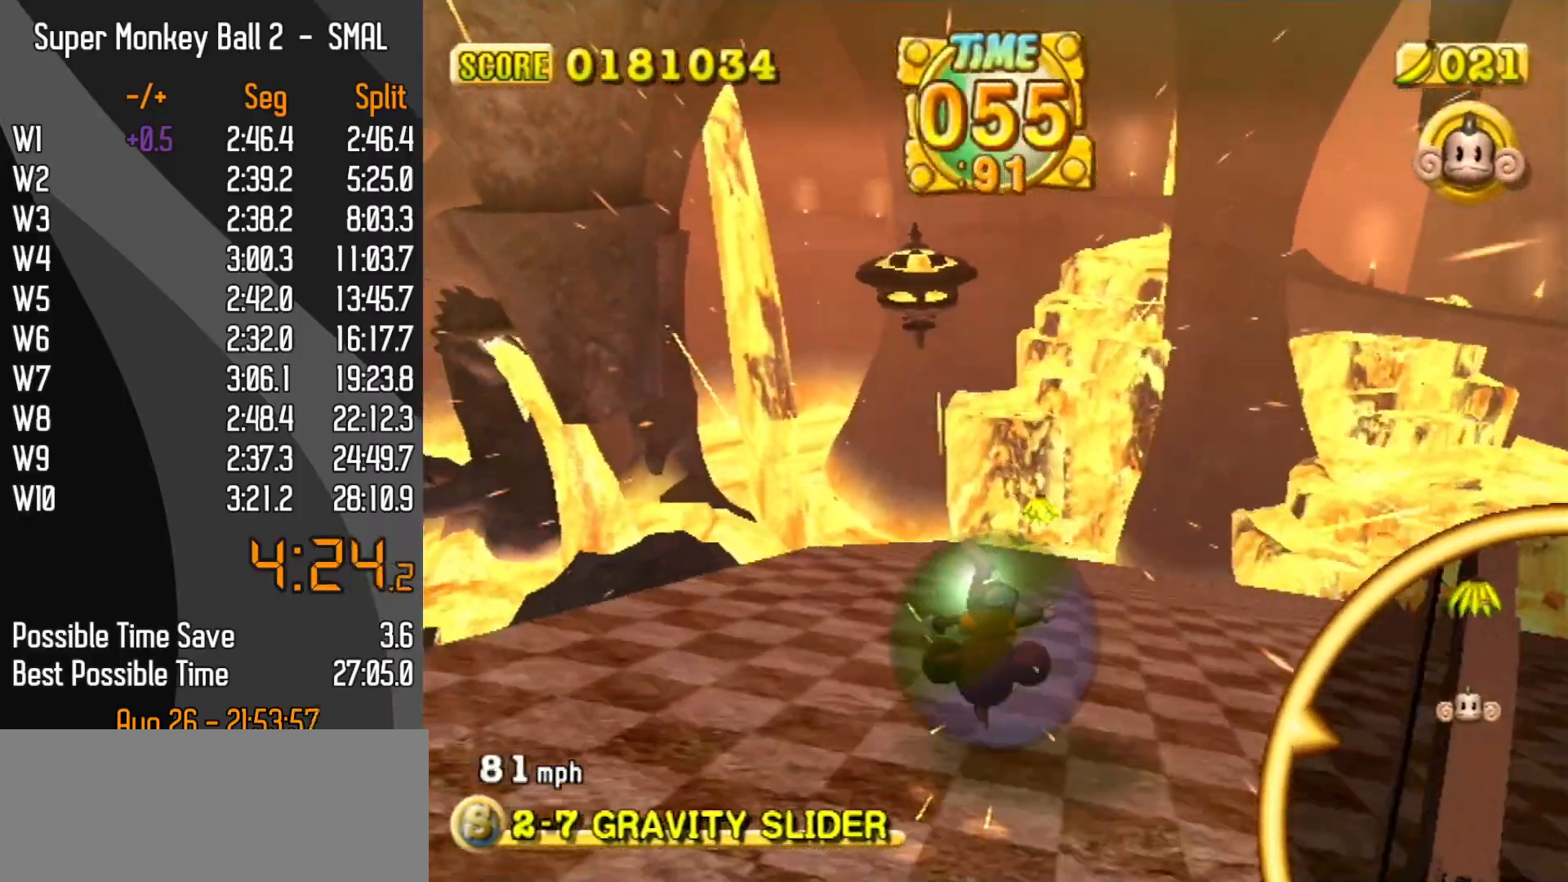
{"buttons": [], "left_stick": "up", "events": [[333, "left_stick", "up-left"], [417, "left_stick", "up"]]}
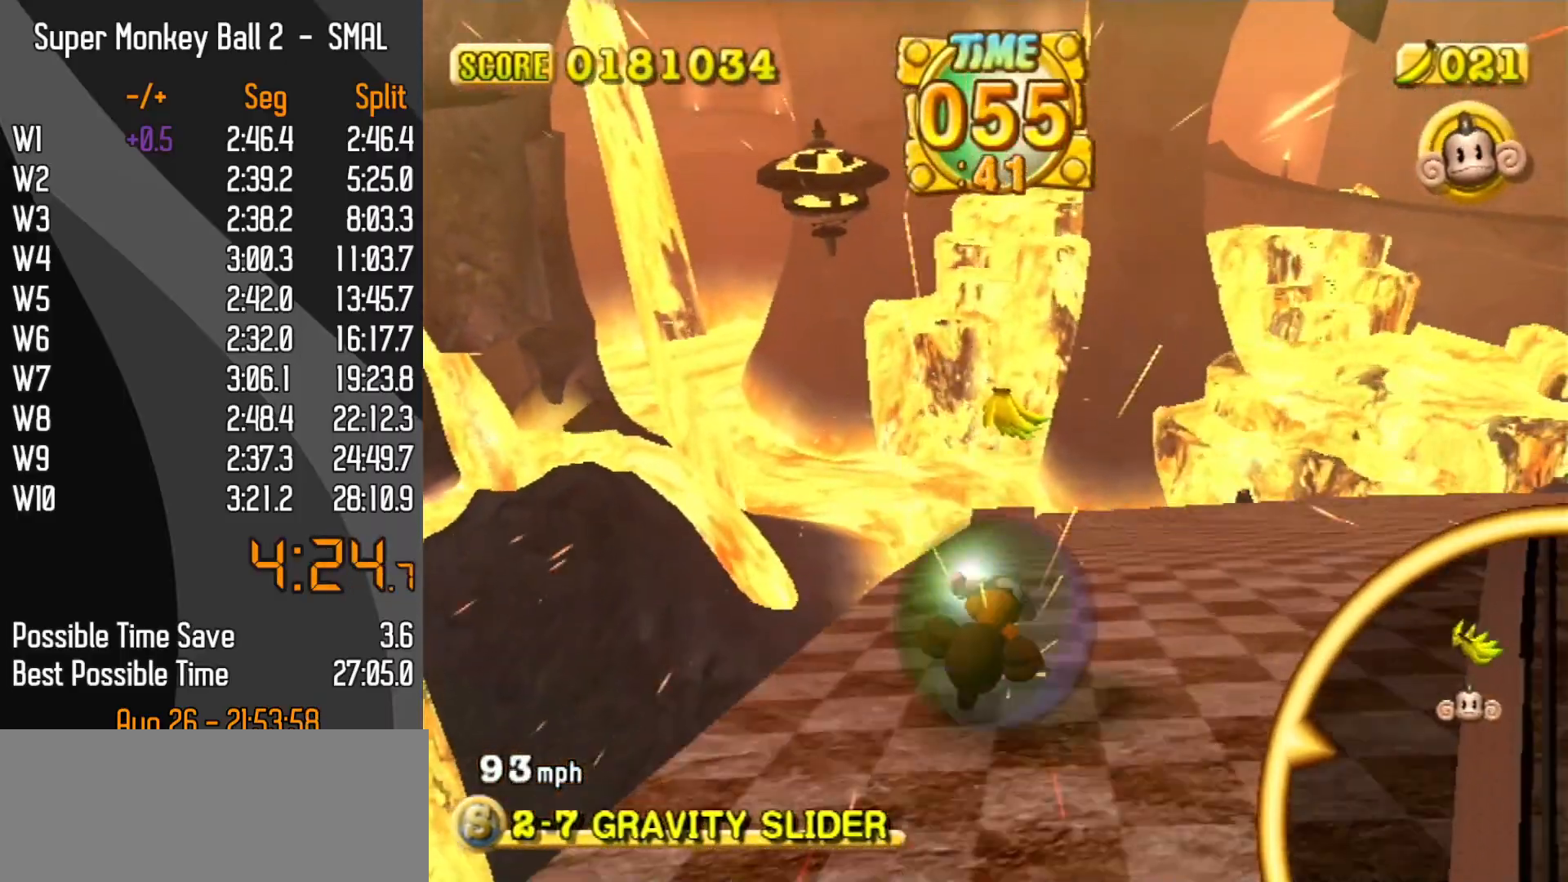
{"buttons": [], "left_stick": "up-right", "events": [[317, "left_stick", "up-right"]]}
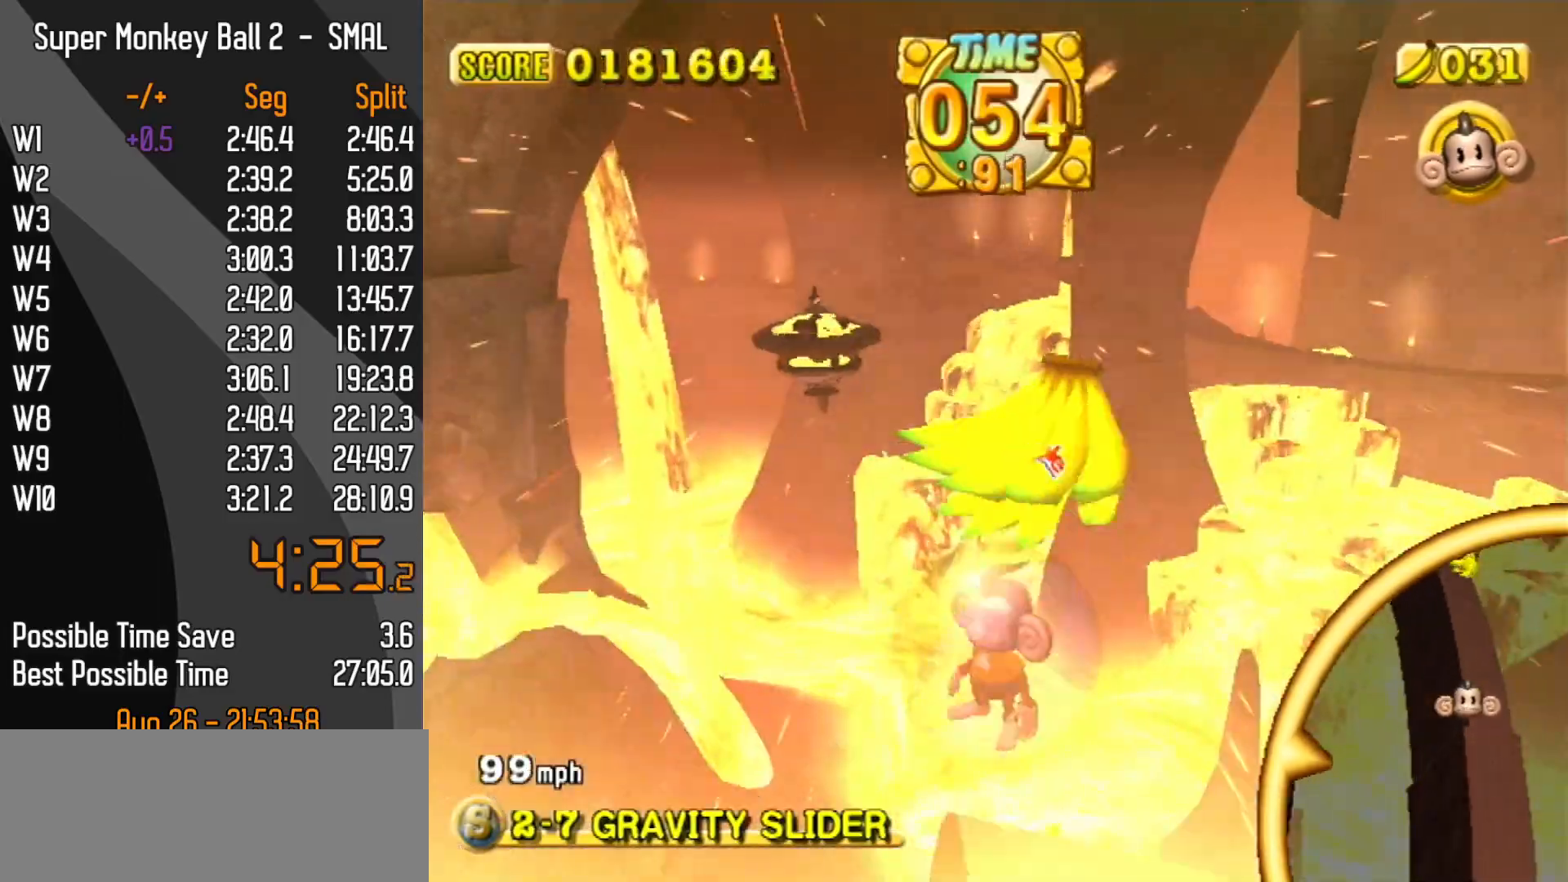
{"buttons": [], "left_stick": "up-right", "events": []}
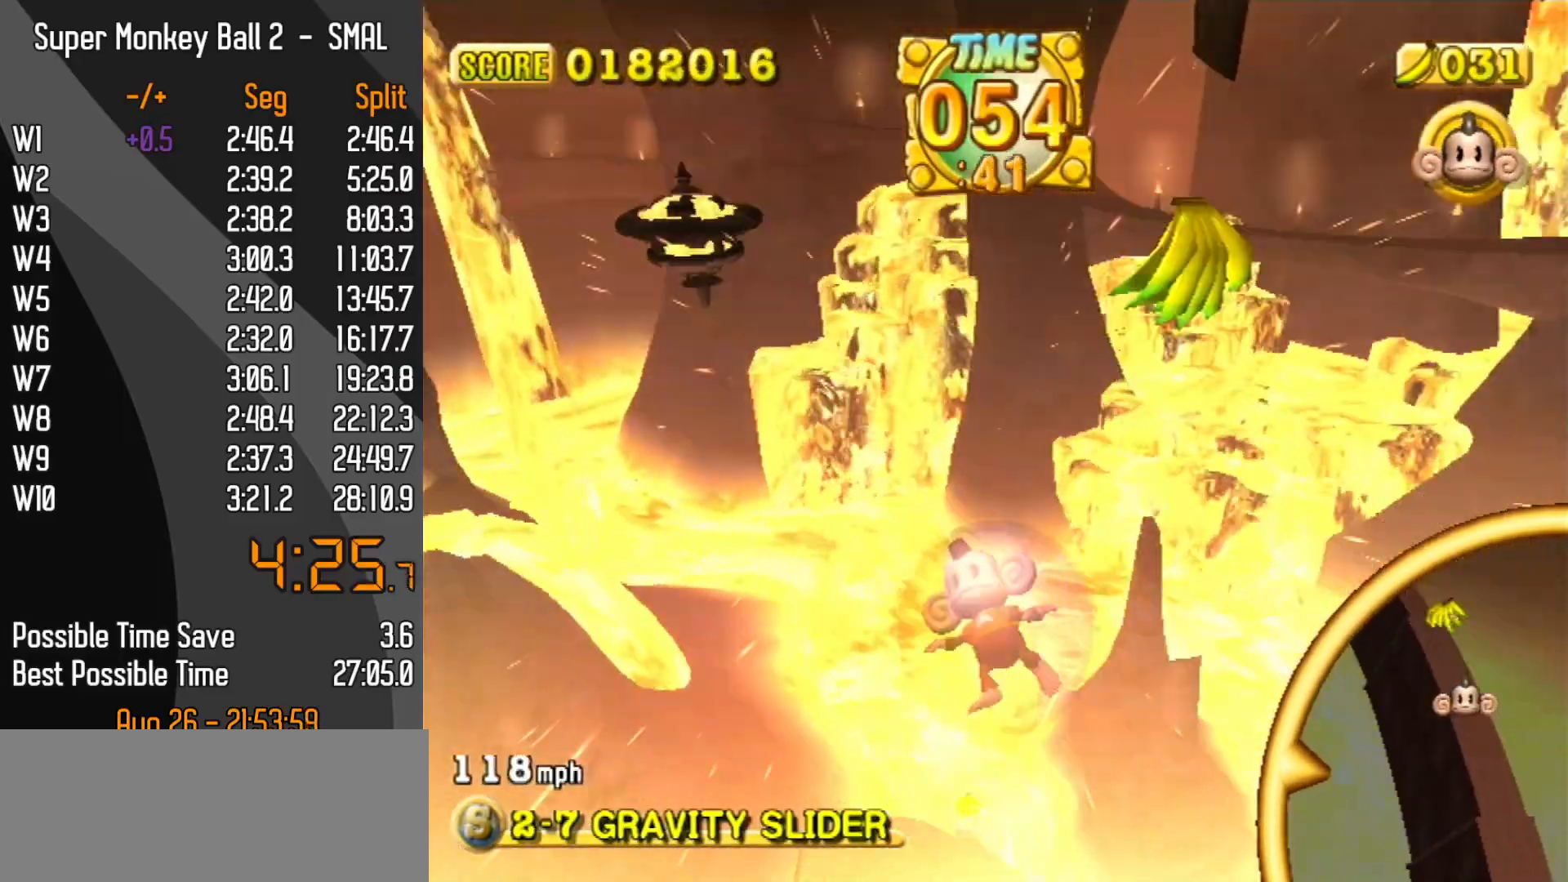
{"buttons": [], "left_stick": "up-left", "events": [[50, "left_stick", "up-left"]]}
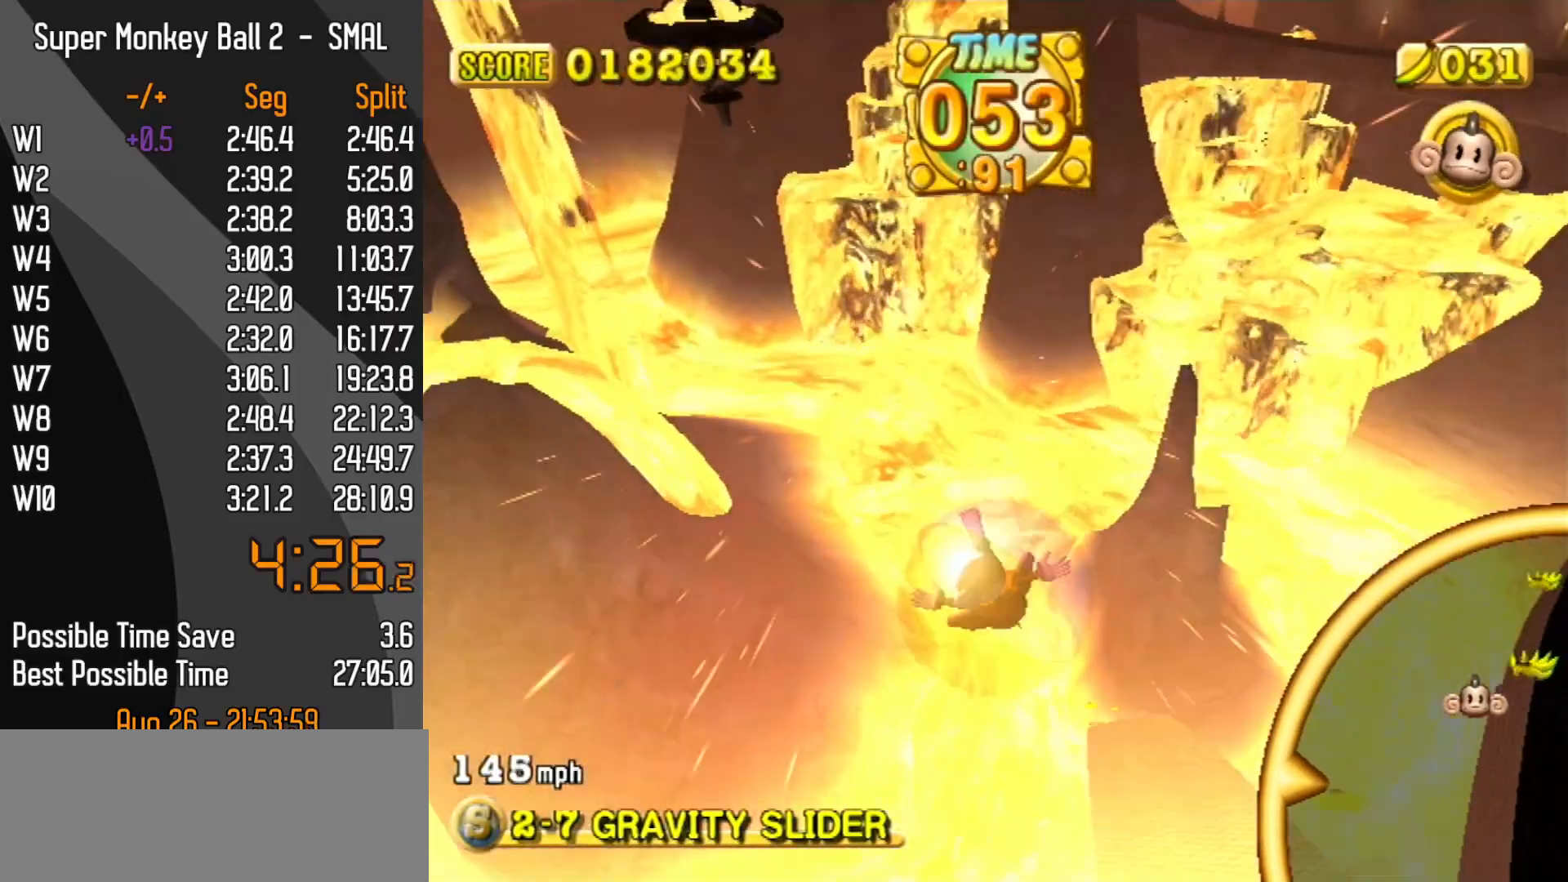
{"buttons": [], "left_stick": "up-right", "events": [[383, "left_stick", "up-right"]]}
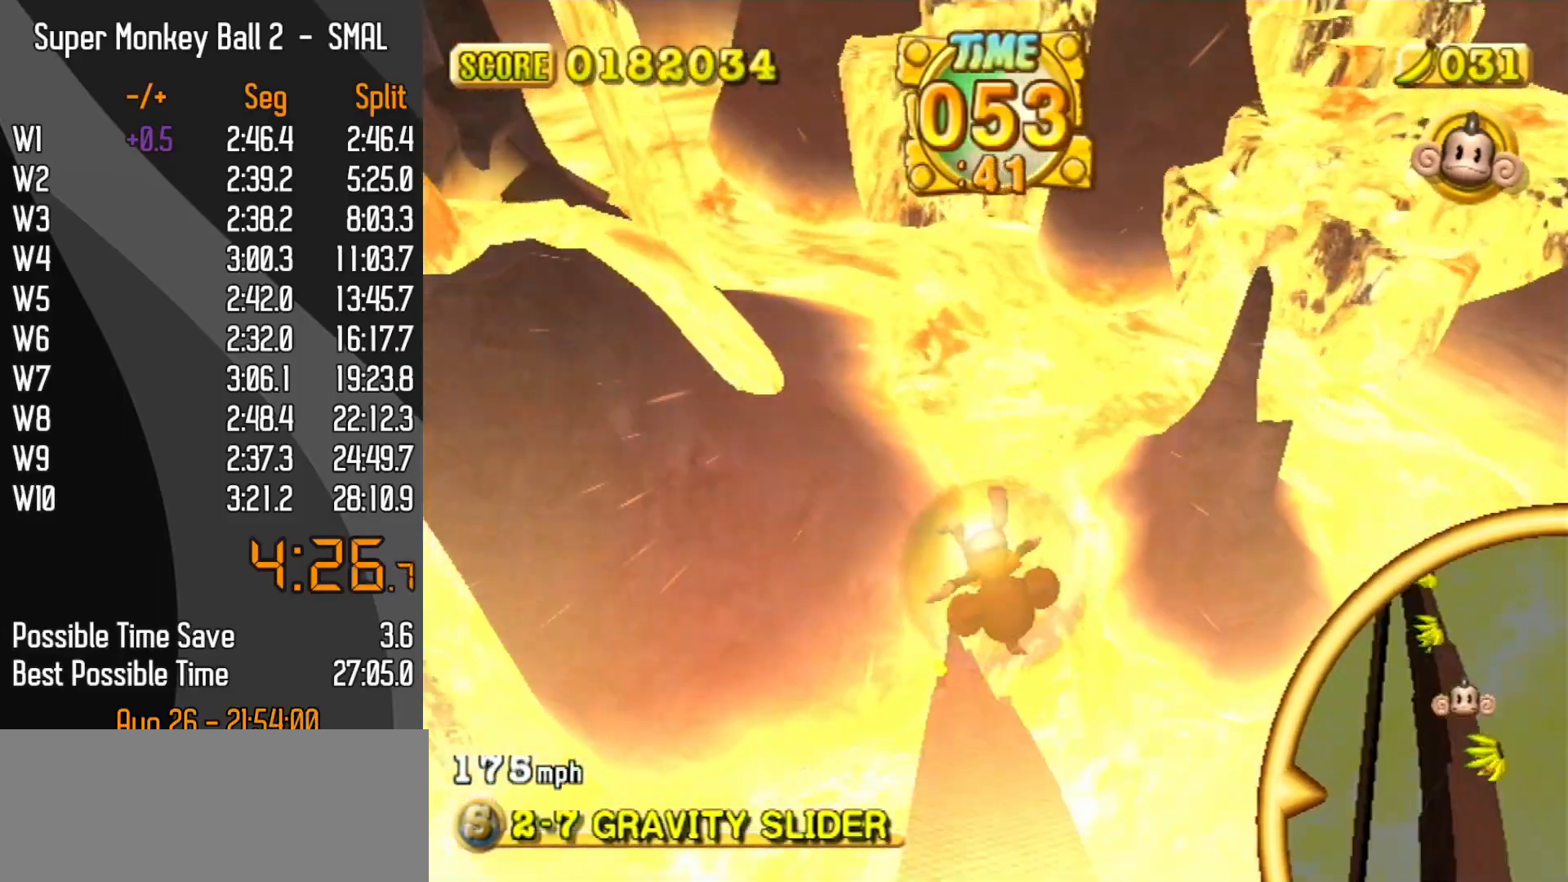
{"buttons": [], "left_stick": "up-right", "events": []}
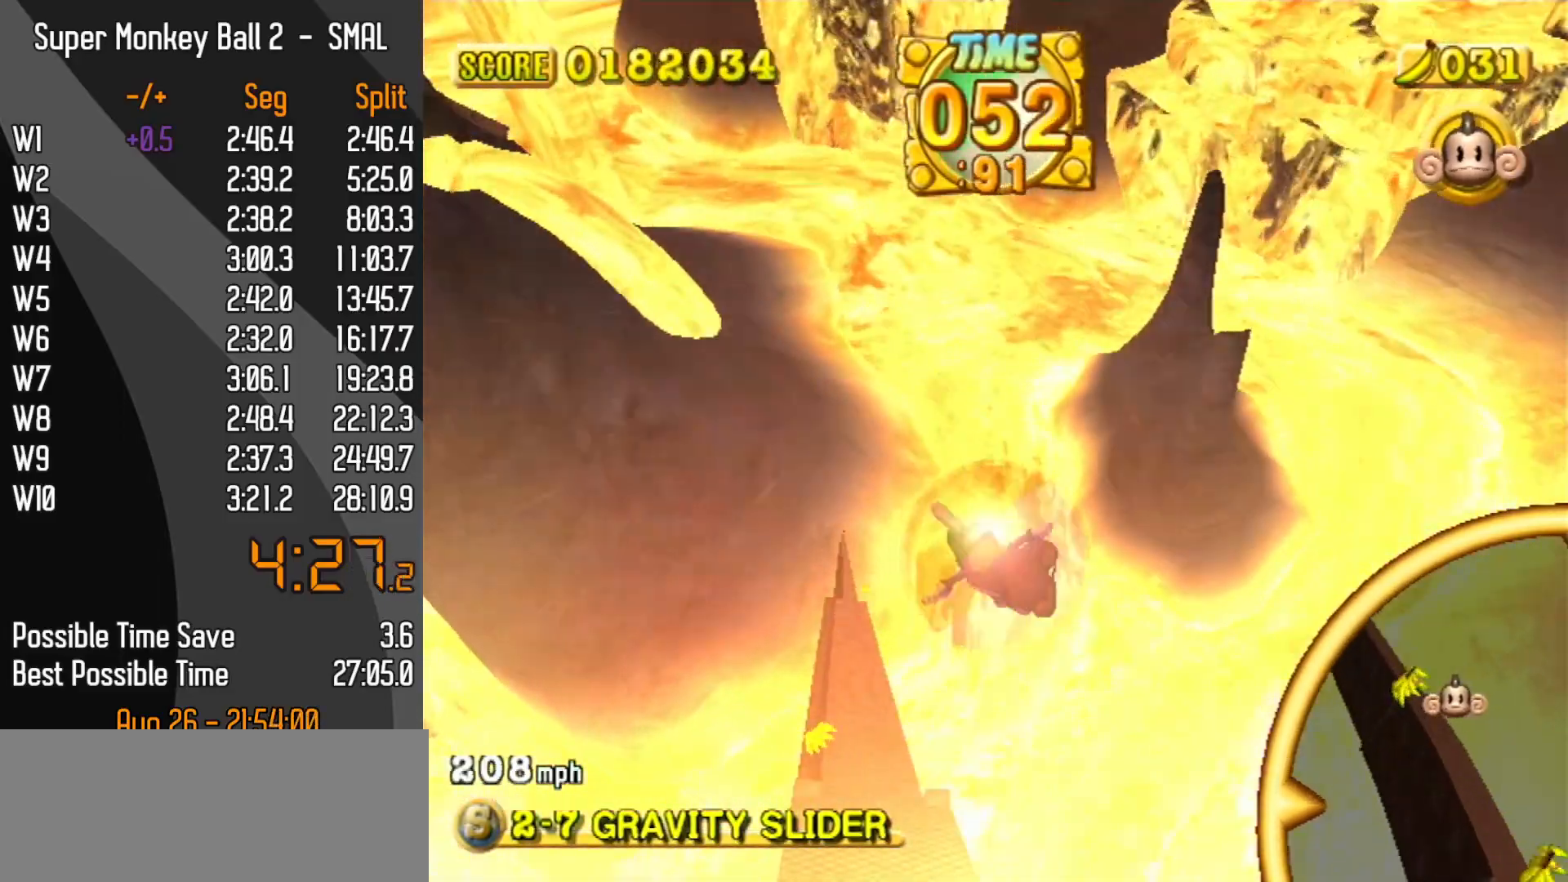
{"buttons": [], "left_stick": "up-left", "events": [[233, "left_stick", "up-left"]]}
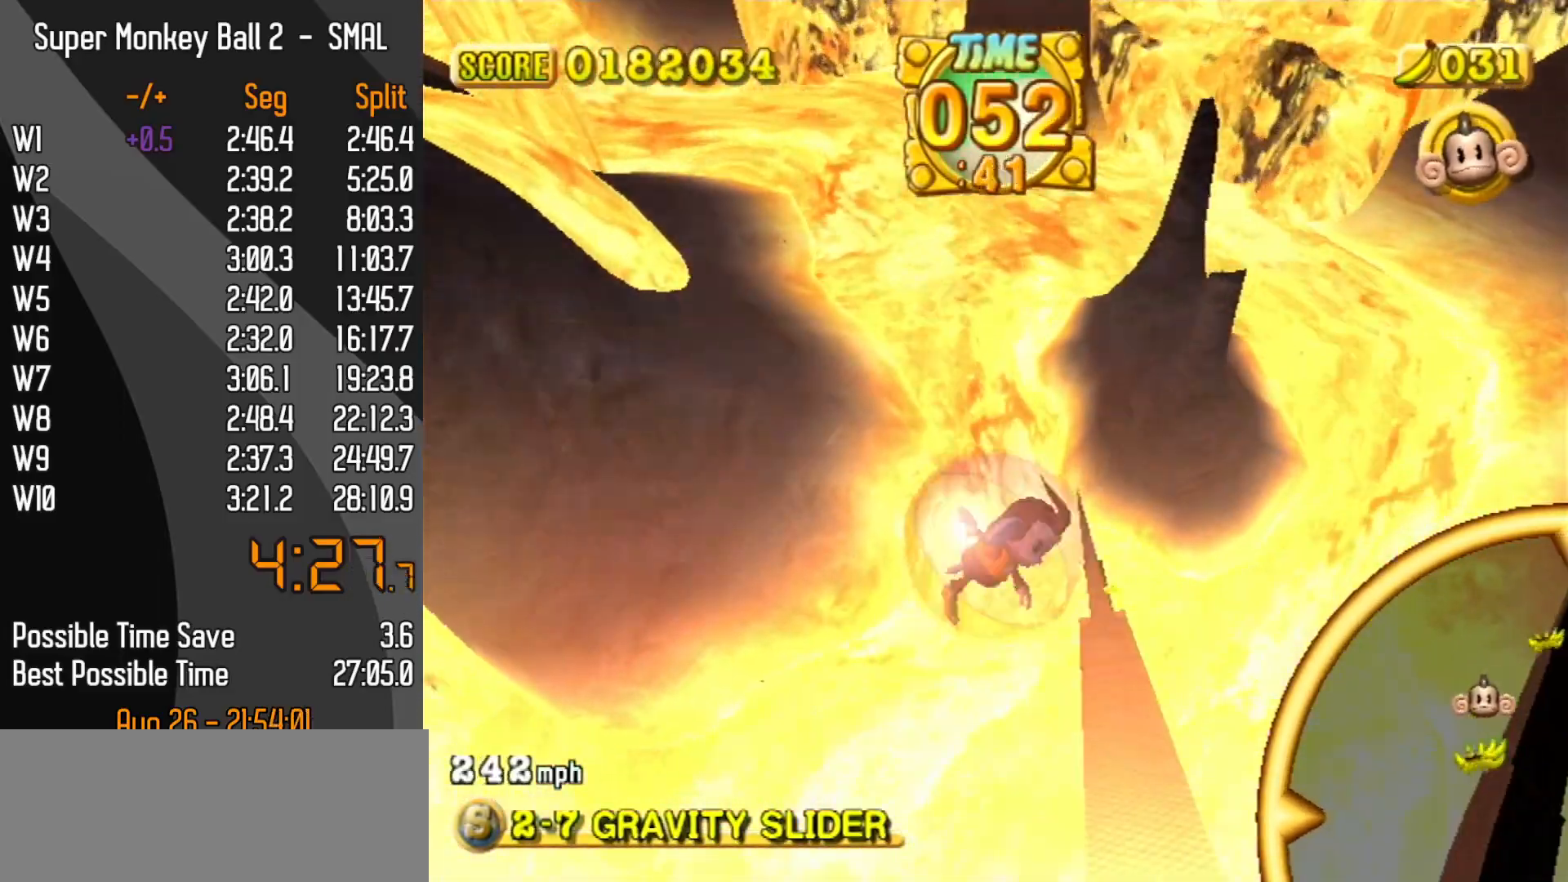
{"buttons": [], "left_stick": "up-left", "events": []}
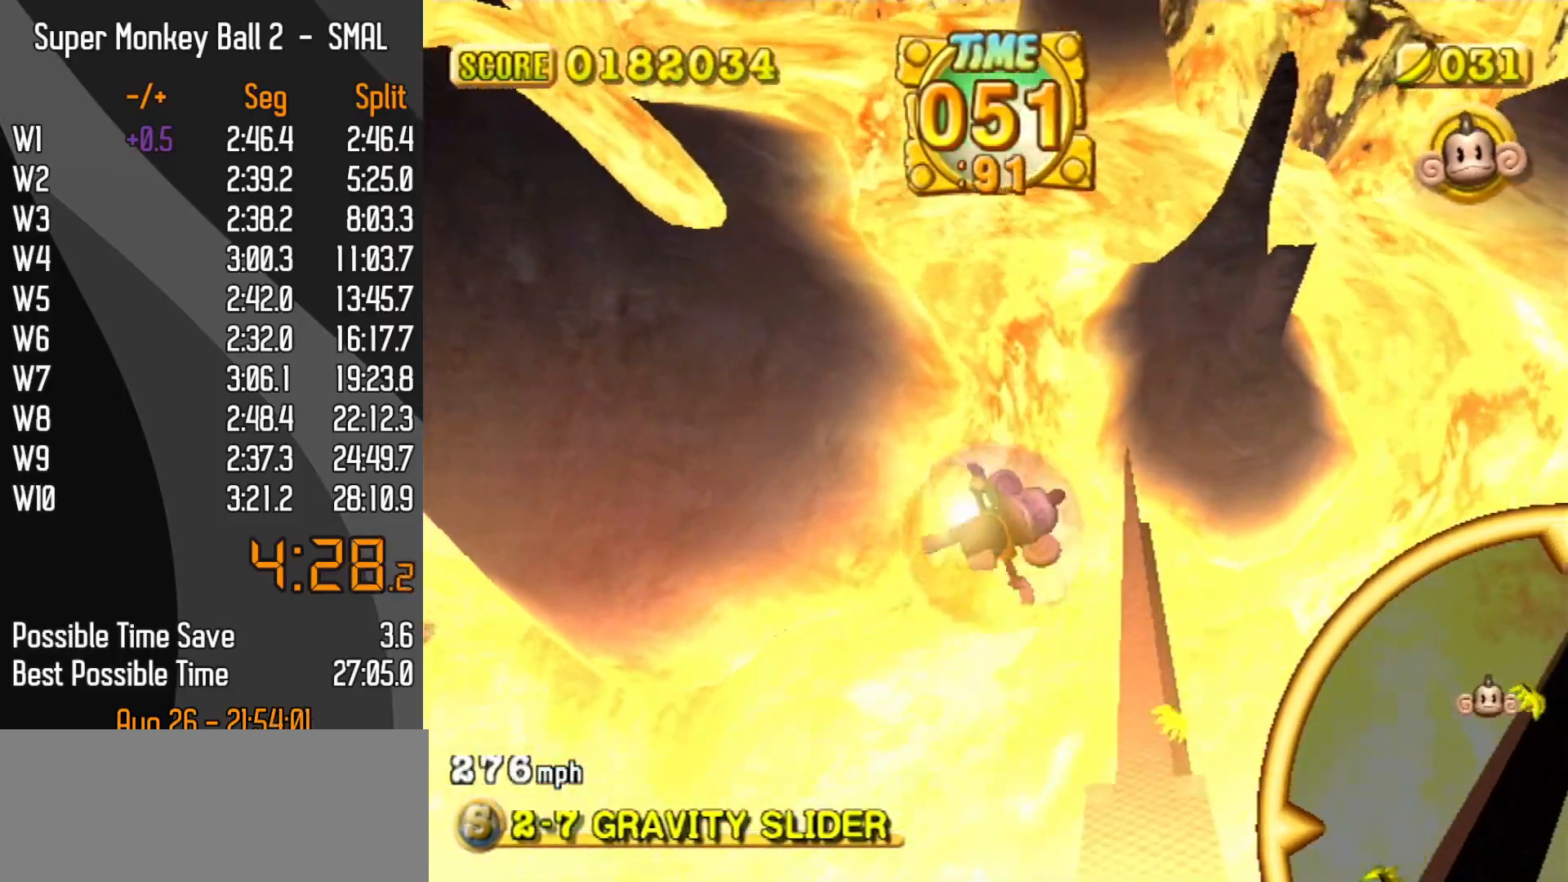
{"buttons": [], "left_stick": "up-right", "events": [[133, "left_stick", "up-right"]]}